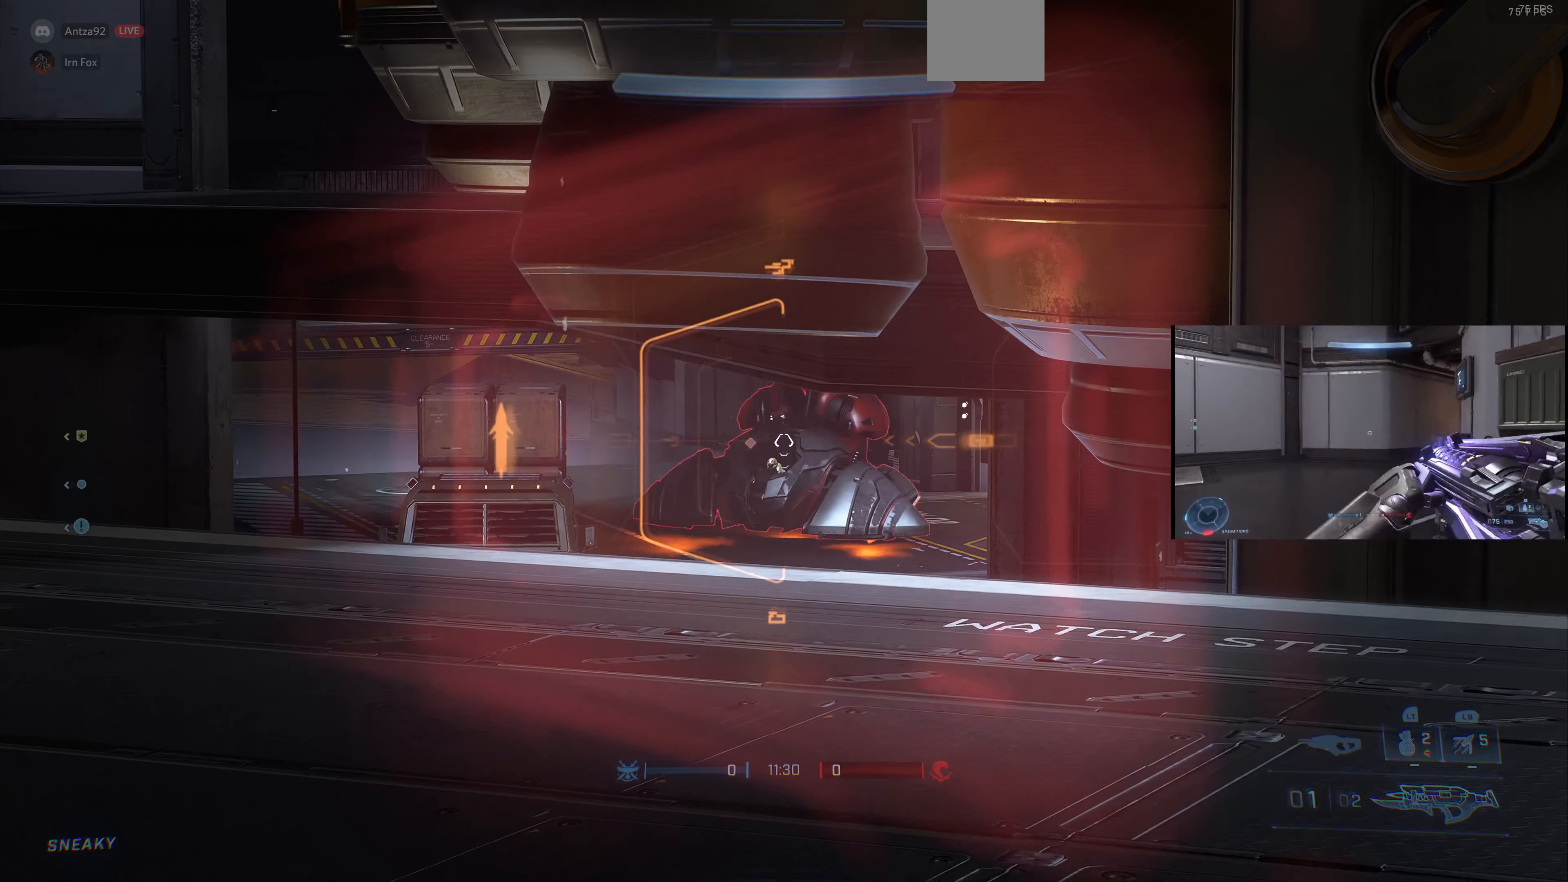
Gameplay with a controller (PlayStation layout); each line is a JSON object with the inputs held at the frame after it. "events" lists button and stick changes between this image and that frame as [ms after this image, input, new state], when the widget could be followed in between.
{"buttons": [], "left_stick": "center", "right_stick": "center", "events": [[133, "R2", "down"], [167, "right_stick", "center"], [200, "R2", "up"]]}
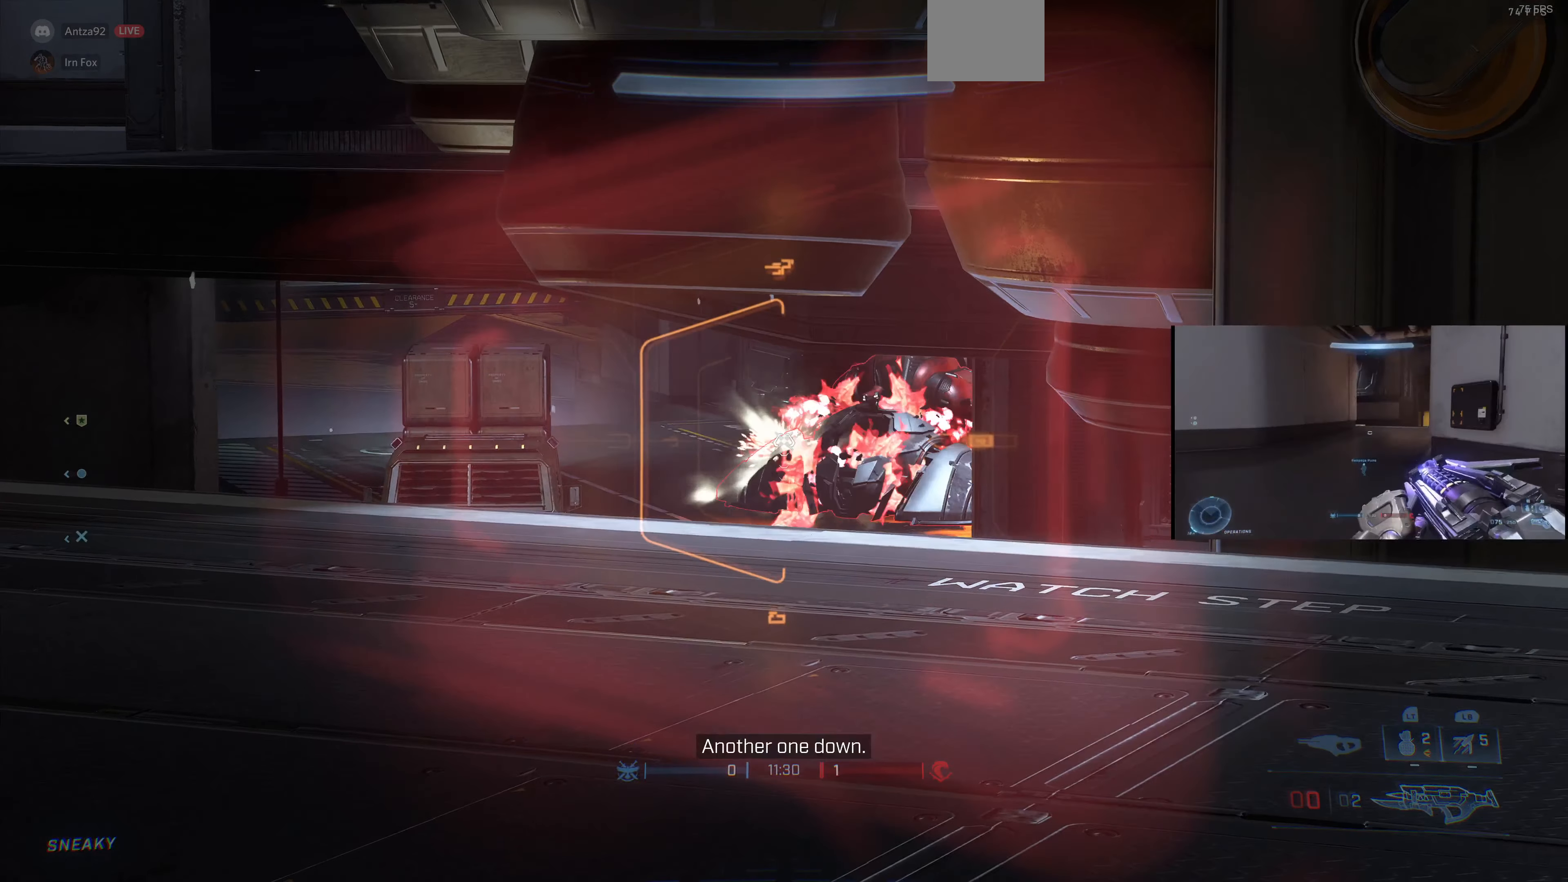
{"buttons": [], "left_stick": "left", "right_stick": "right", "events": [[100, "right_stick", "right"], [267, "R1", "down"], [300, "R1", "up"], [333, "left_stick", "left"], [433, "left_stick", "center"], [500, "left_stick", "left"]]}
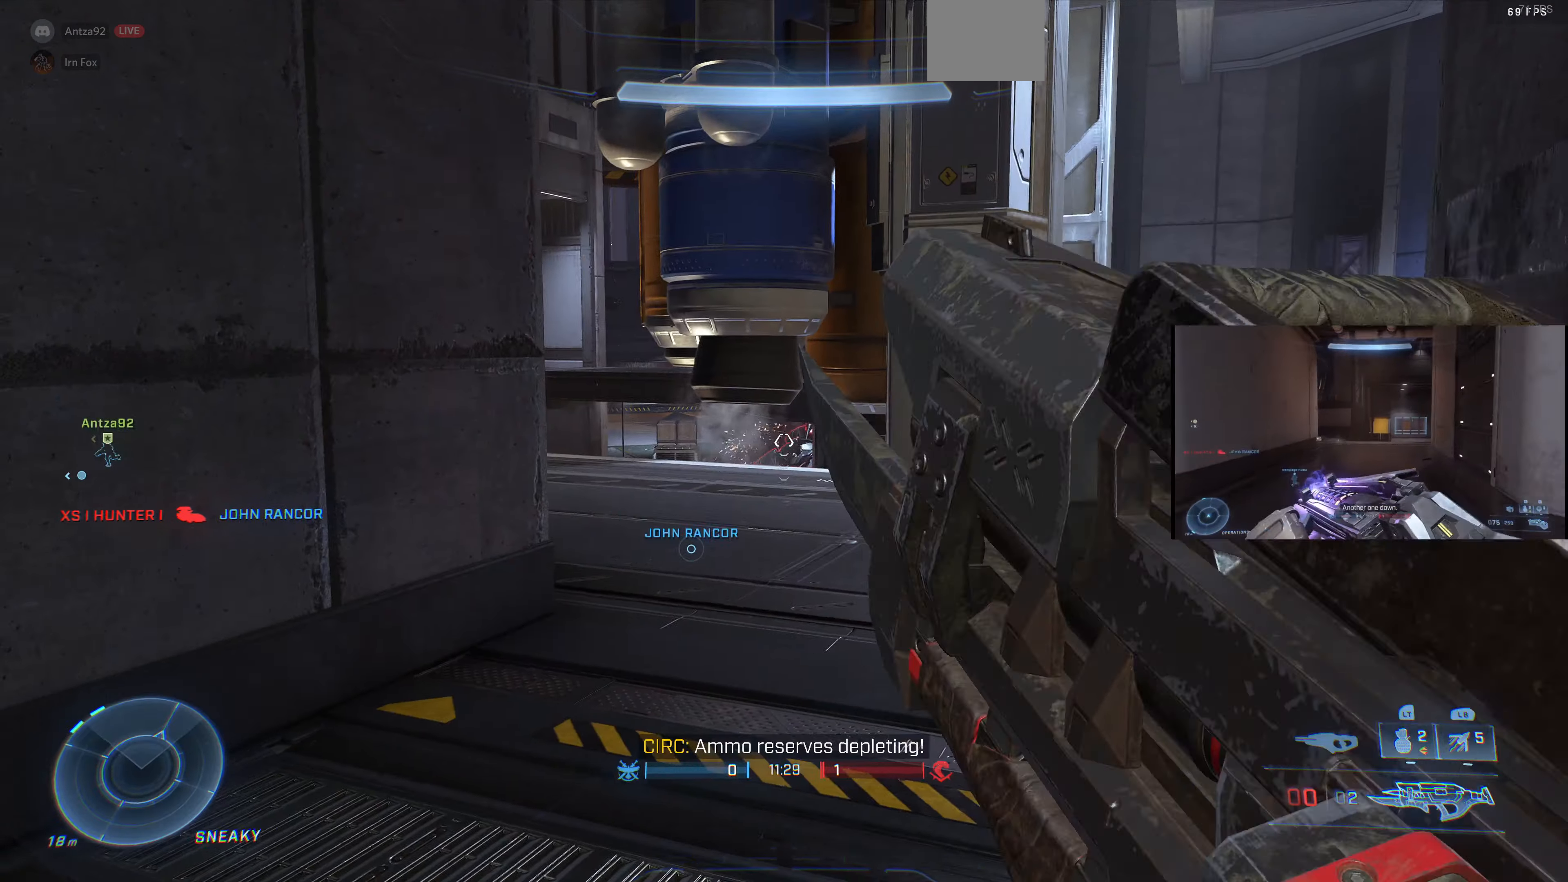
{"buttons": [], "left_stick": "center", "right_stick": "center", "events": [[100, "left_stick", "down-left"], [333, "left_stick", "center"], [367, "right_stick", "center"]]}
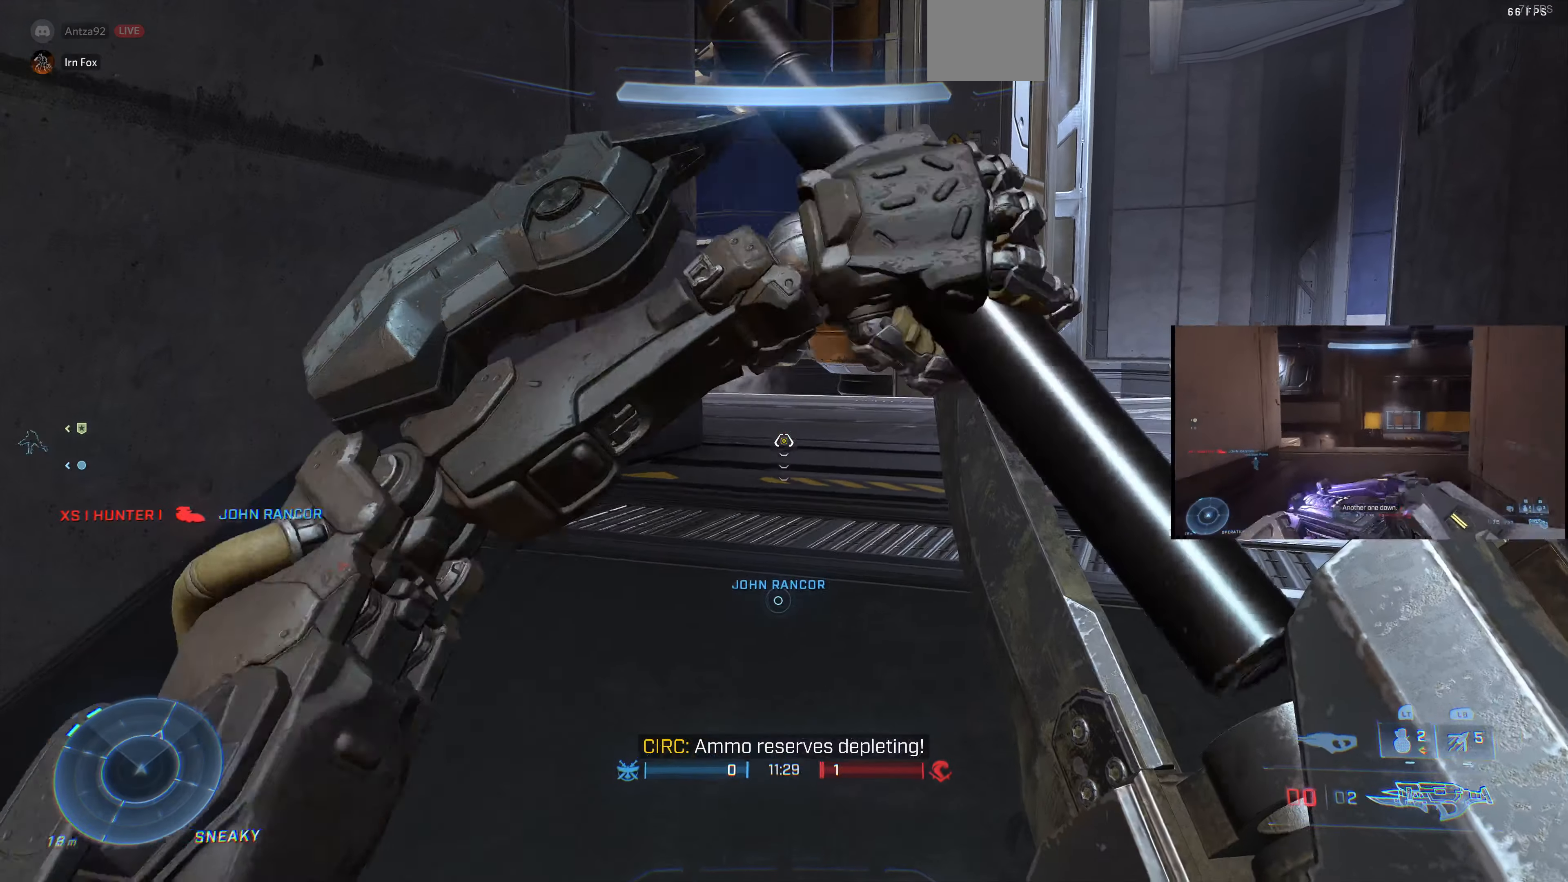
{"buttons": [], "left_stick": "center", "right_stick": "center", "events": []}
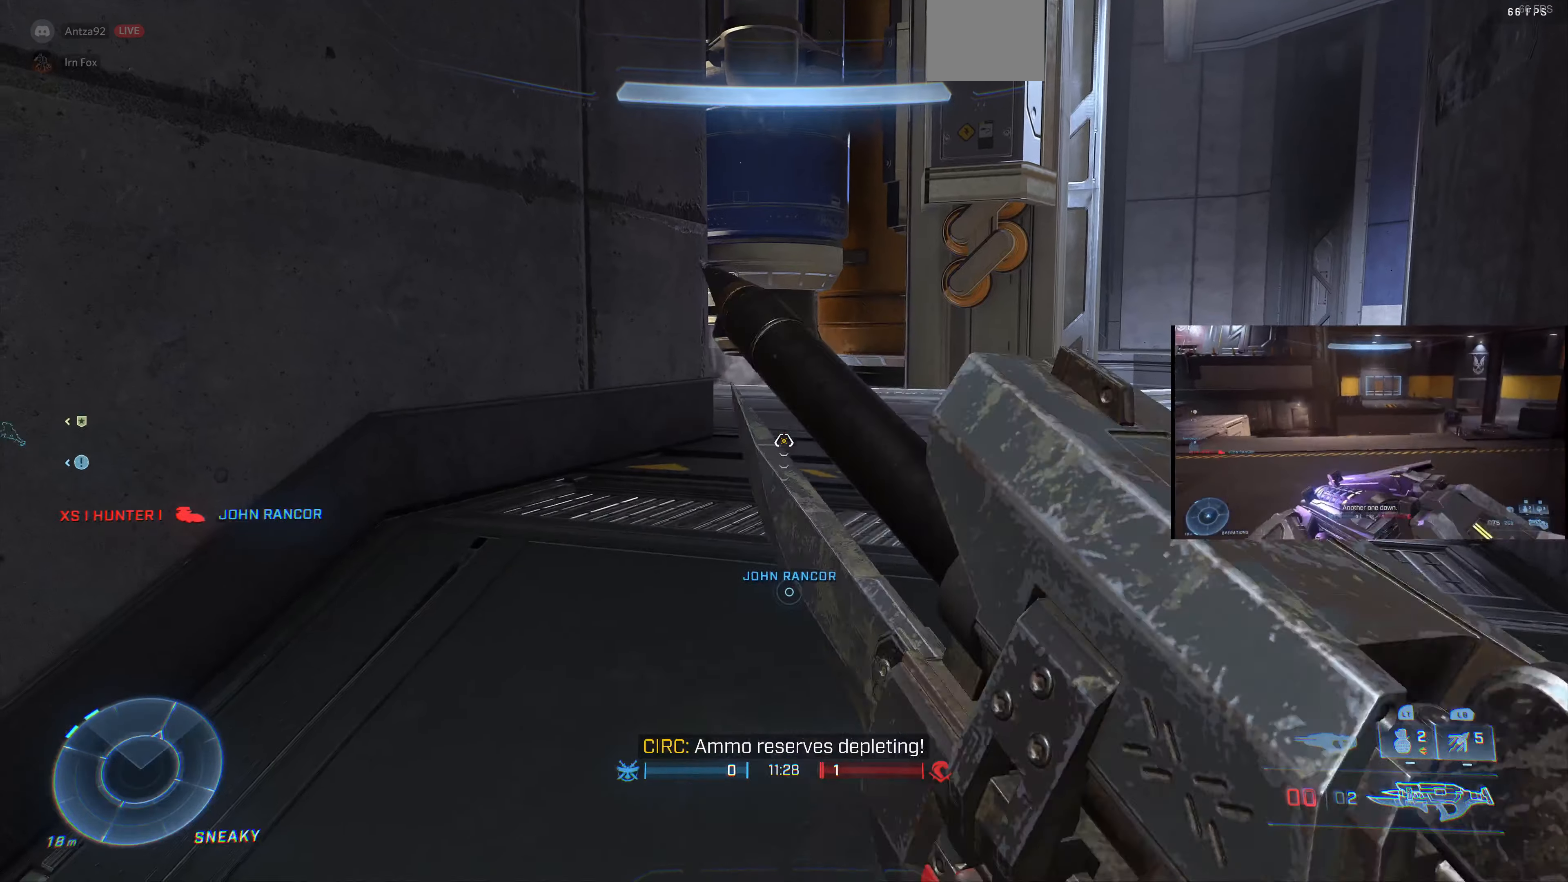
{"buttons": [], "left_stick": "up-right", "right_stick": "center", "events": [[467, "left_stick", "up-right"]]}
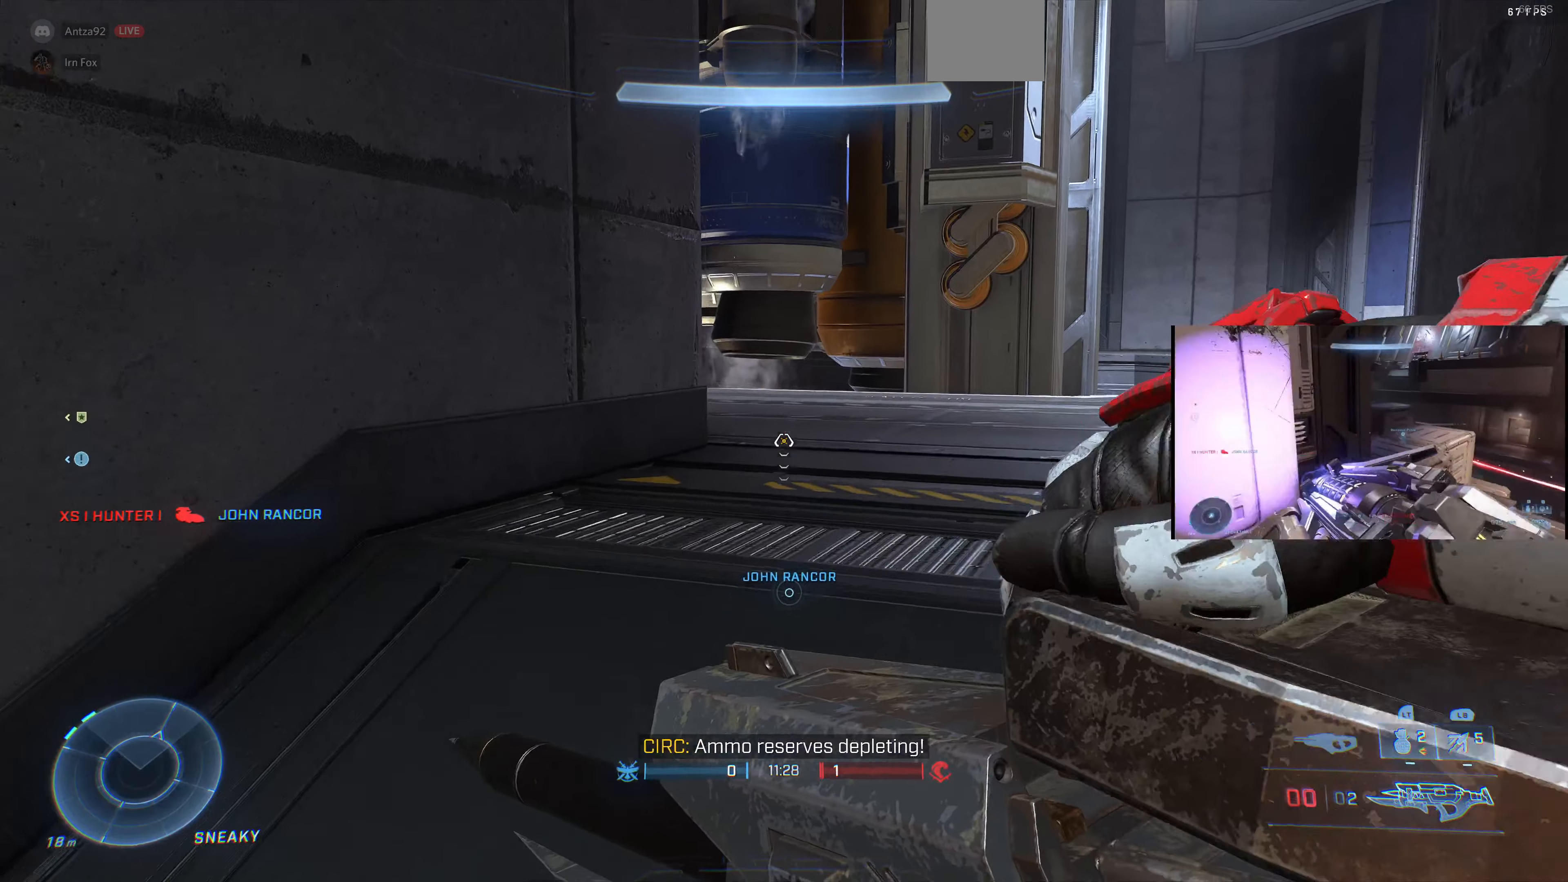
{"buttons": [], "left_stick": "center", "right_stick": "up", "events": [[100, "right_stick", "up"], [267, "left_stick", "center"]]}
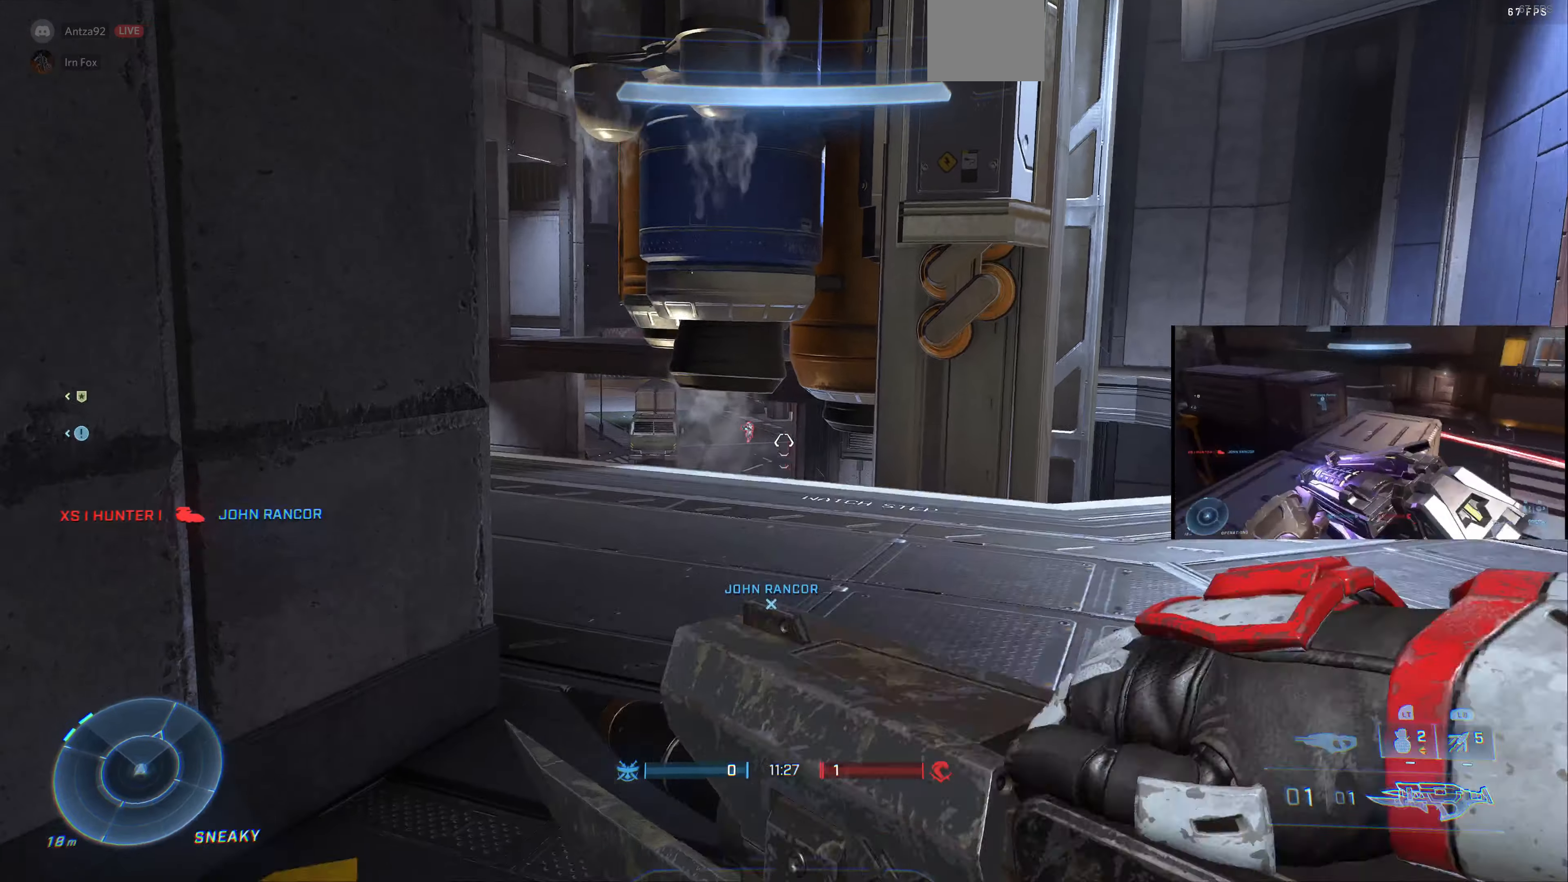
{"buttons": [], "left_stick": "center", "right_stick": "center", "events": [[133, "right_stick", "left"], [233, "right_stick", "center"]]}
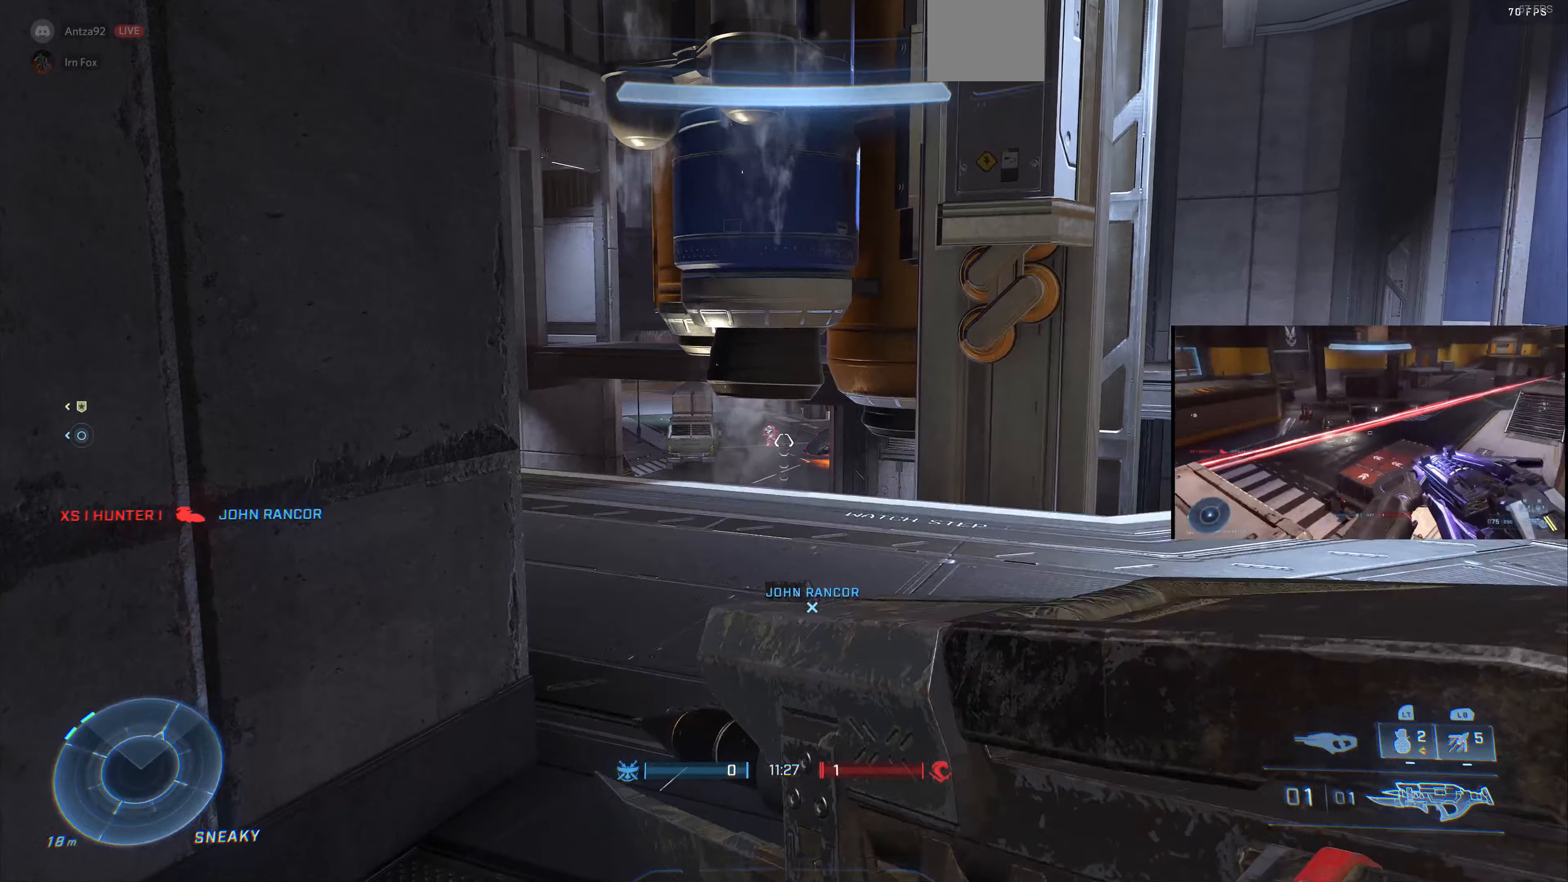
{"buttons": [], "left_stick": "center", "right_stick": "center", "events": [[100, "right_stick", "up-right"], [133, "left_stick", "up-left"], [166, "right_stick", "center"], [266, "left_stick", "center"], [400, "right_stick", "down-left"], [500, "right_stick", "center"]]}
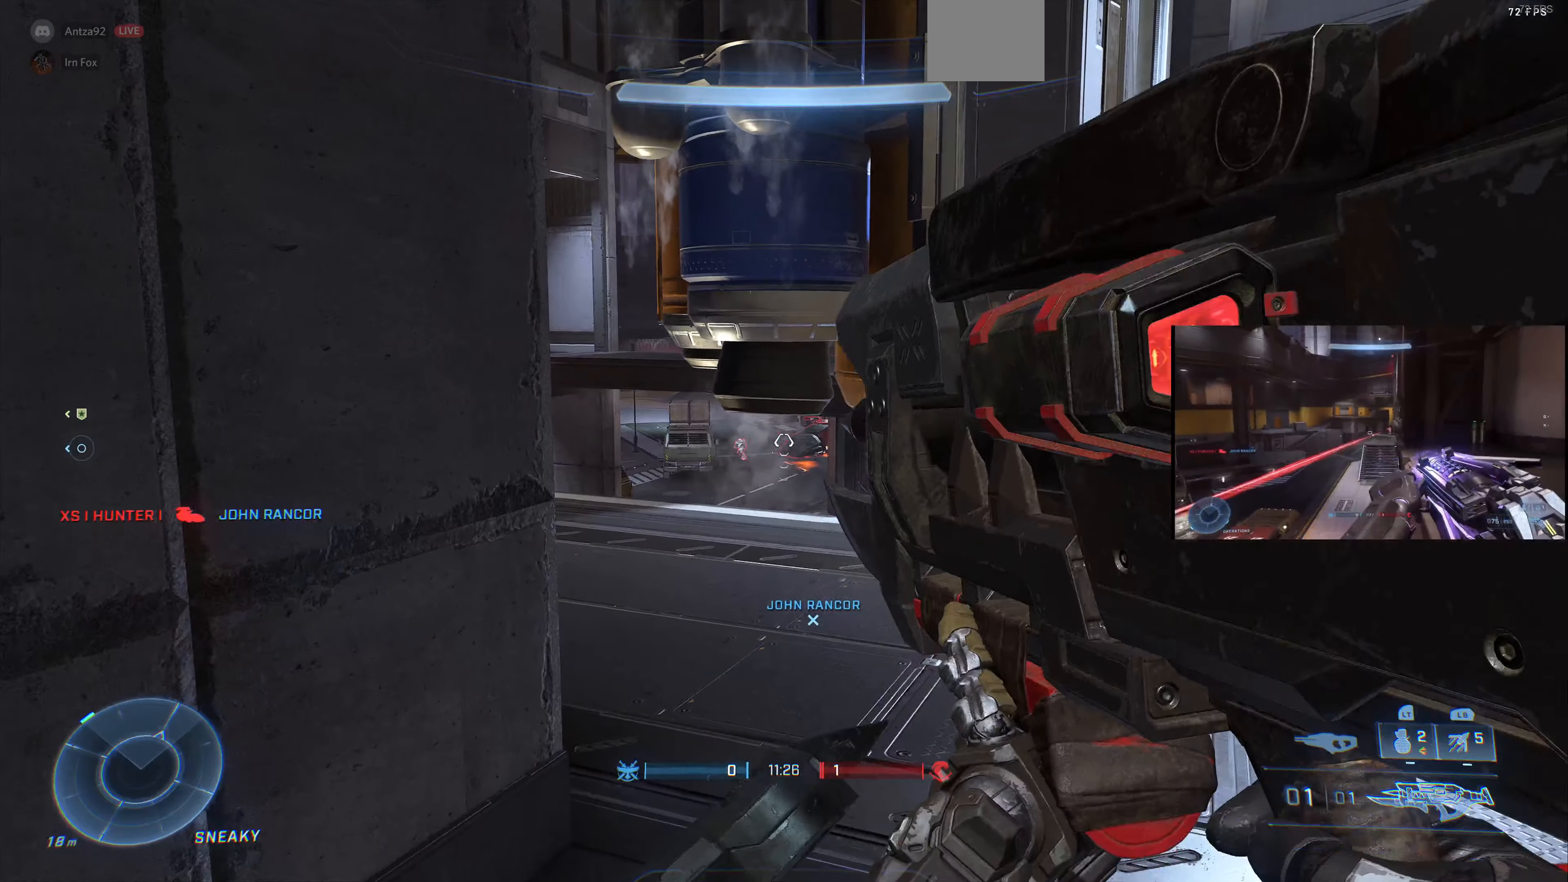
{"buttons": [], "left_stick": "center", "right_stick": "down-left", "events": [[66, "left_stick", "down"], [133, "R3", "down"], [233, "R3", "up"], [266, "left_stick", "center"], [300, "right_stick", "down-left"]]}
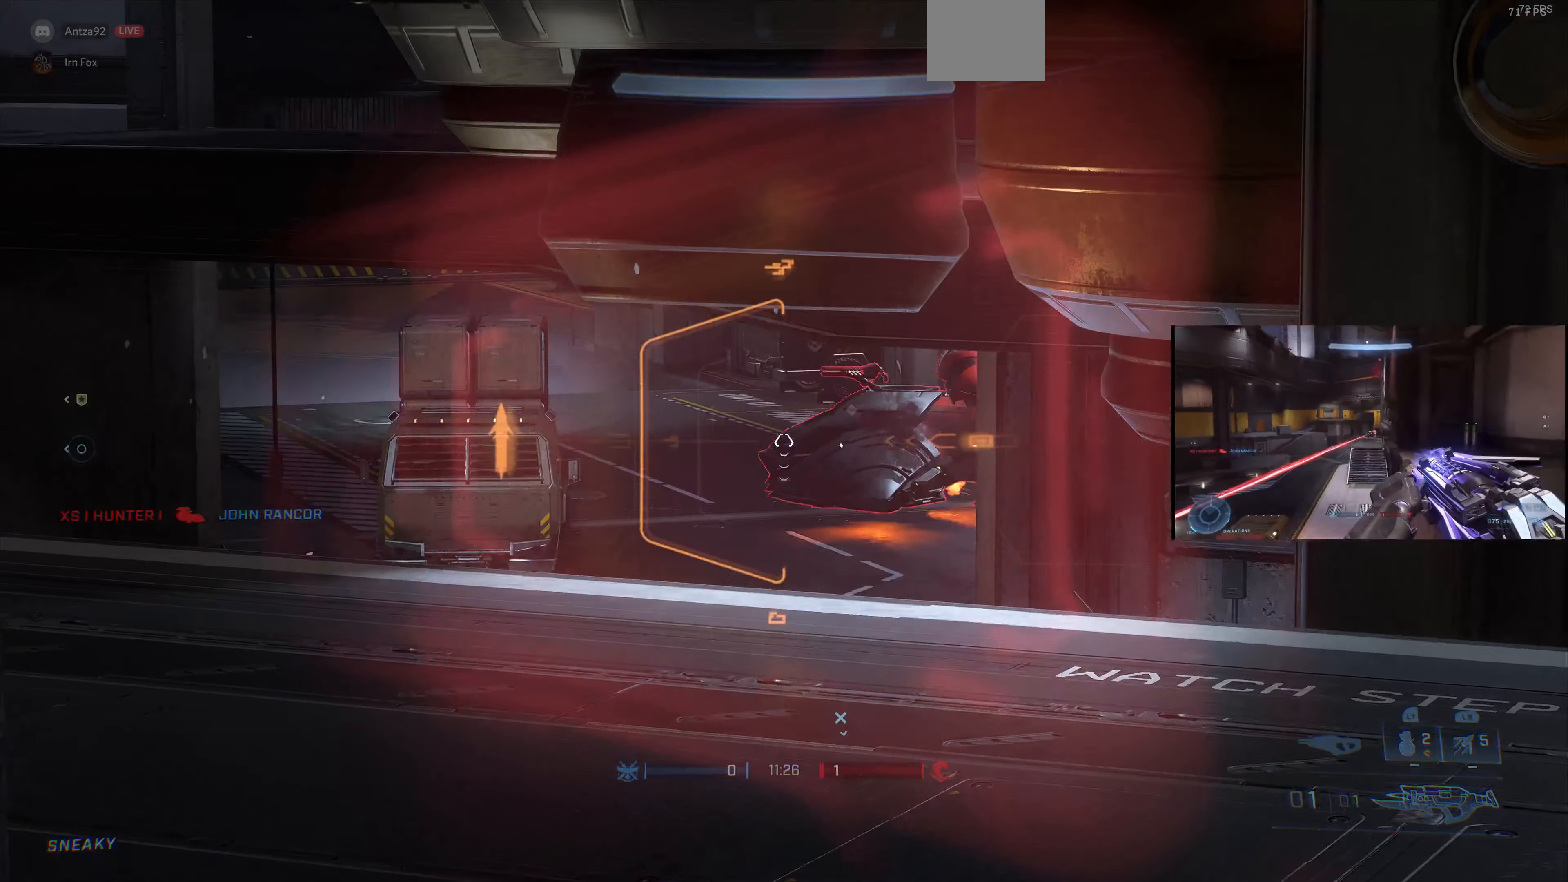
{"buttons": ["R2"], "left_stick": "center", "right_stick": "center", "events": [[100, "right_stick", "center"], [433, "R2", "down"]]}
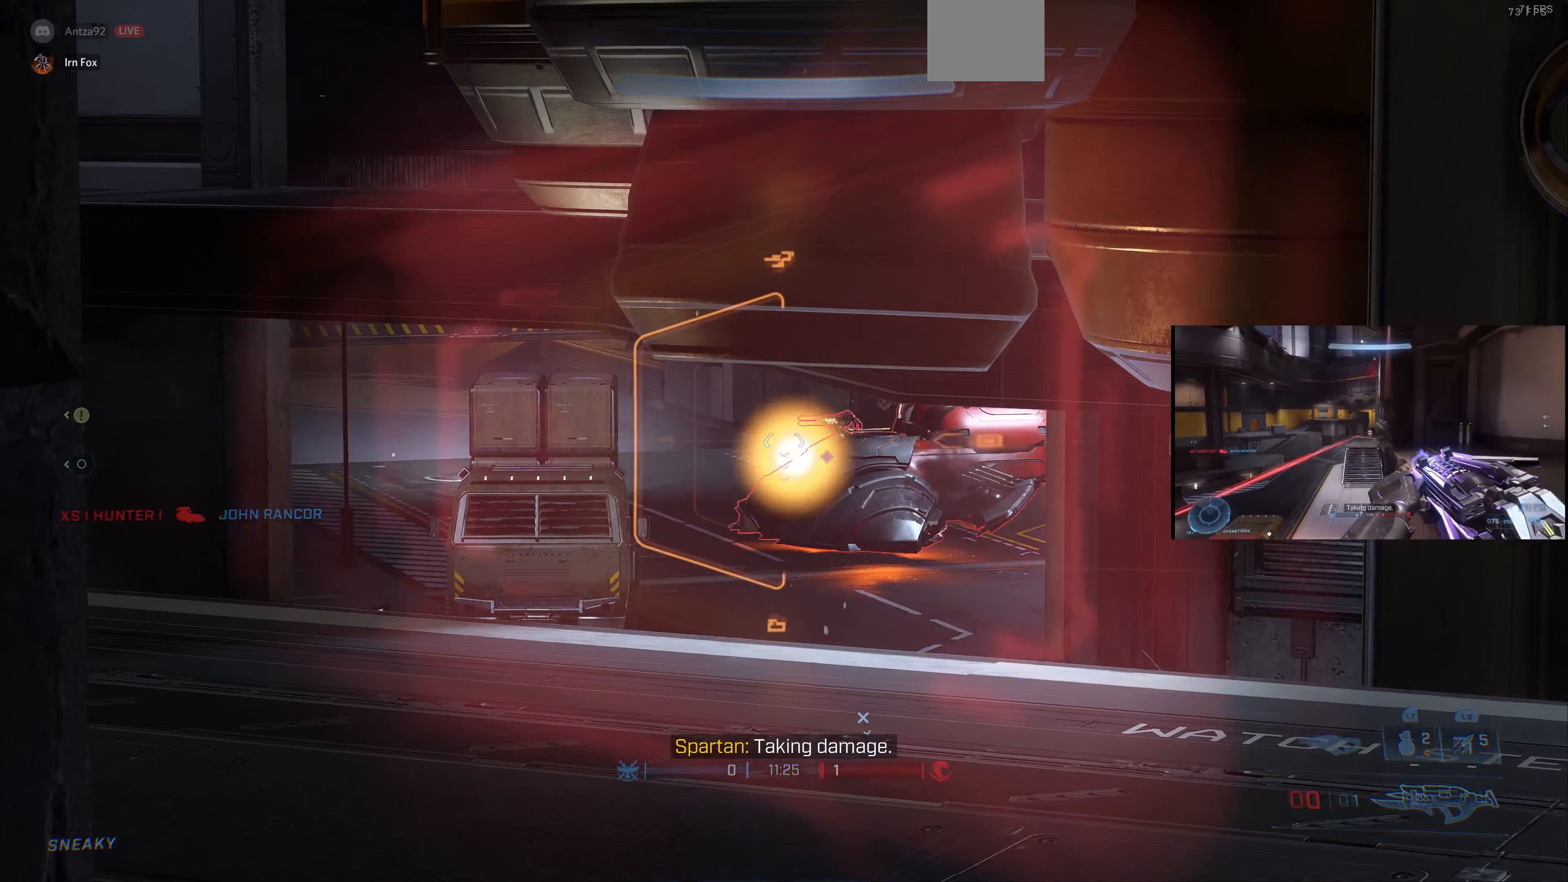
{"buttons": [], "left_stick": "center", "right_stick": "center", "events": [[66, "R2", "up"]]}
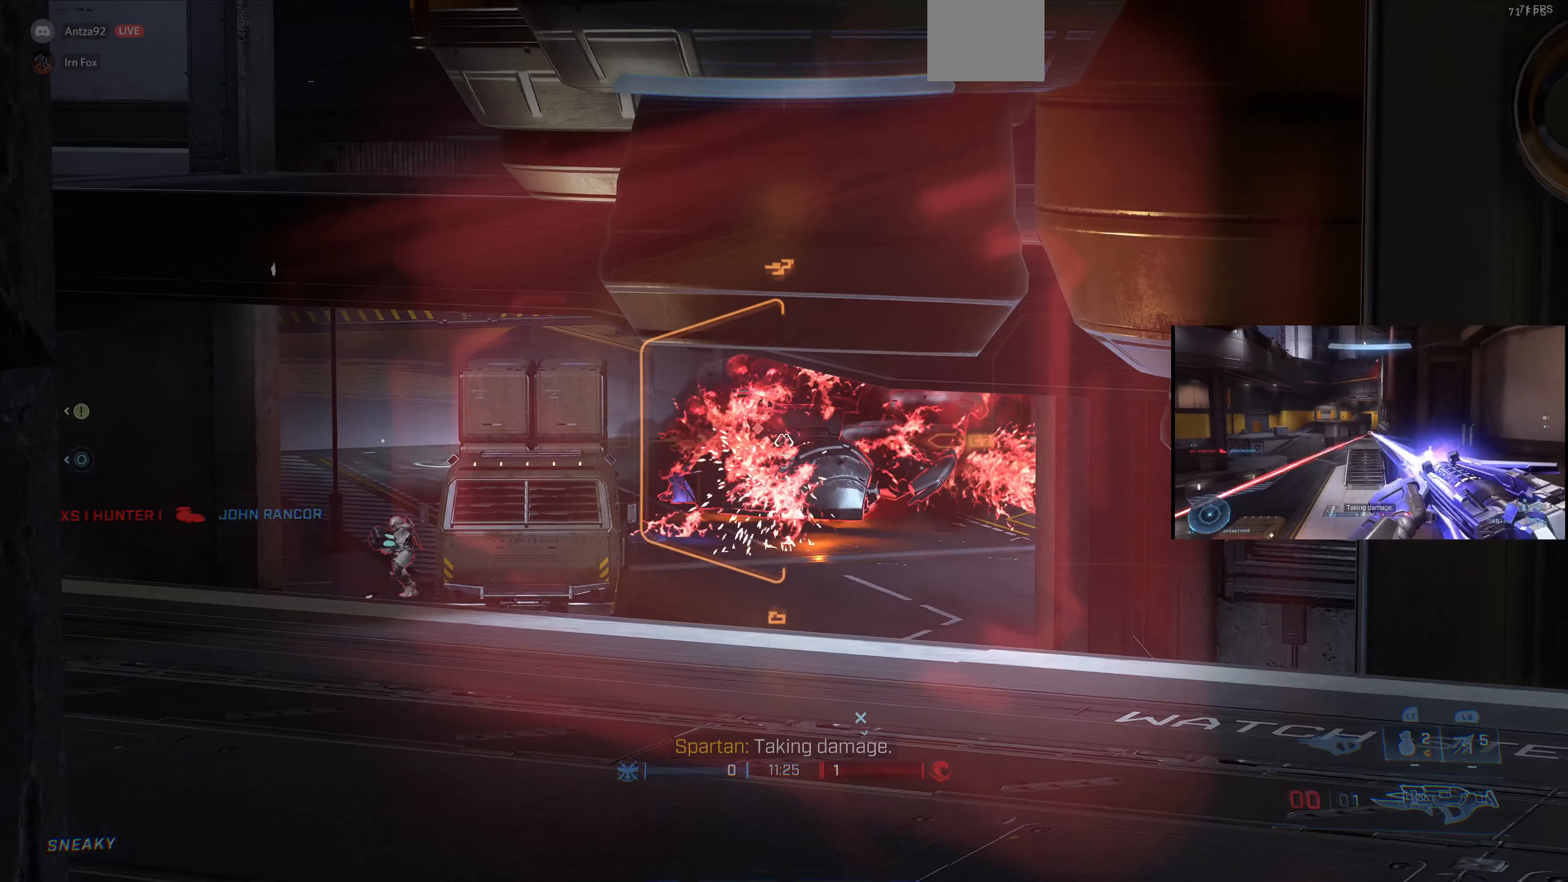
{"buttons": [], "left_stick": "down", "right_stick": "center", "events": [[33, "R1", "down"], [100, "R1", "up"], [333, "left_stick", "down"]]}
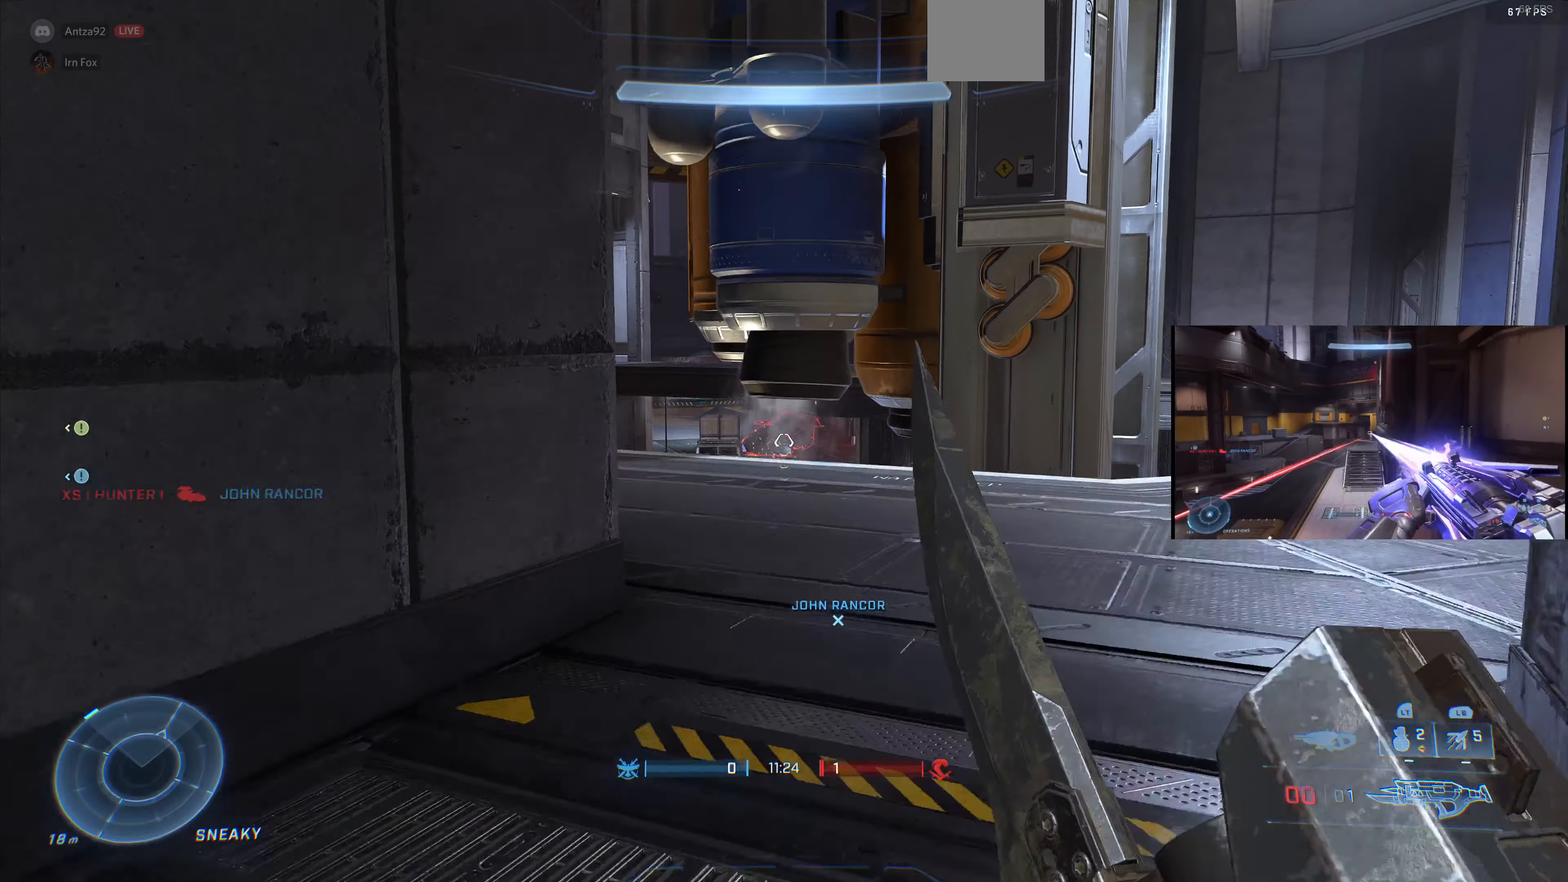
{"buttons": [], "left_stick": "center", "right_stick": "center", "events": [[66, "left_stick", "center"]]}
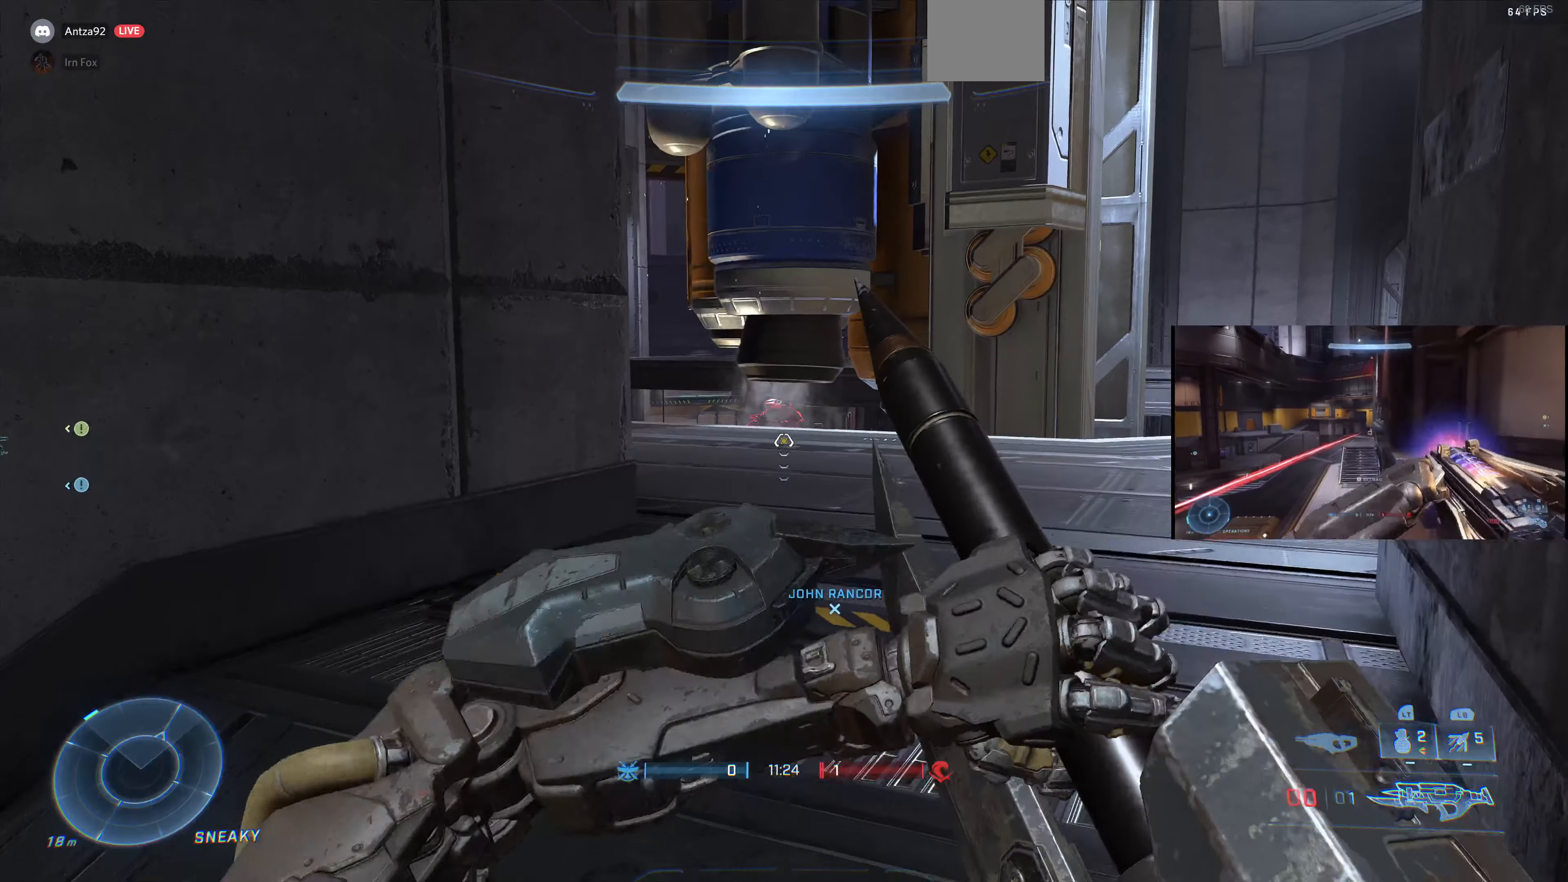
{"buttons": [], "left_stick": "center", "right_stick": "center", "events": [[366, "right_stick", "left"], [433, "right_stick", "center"]]}
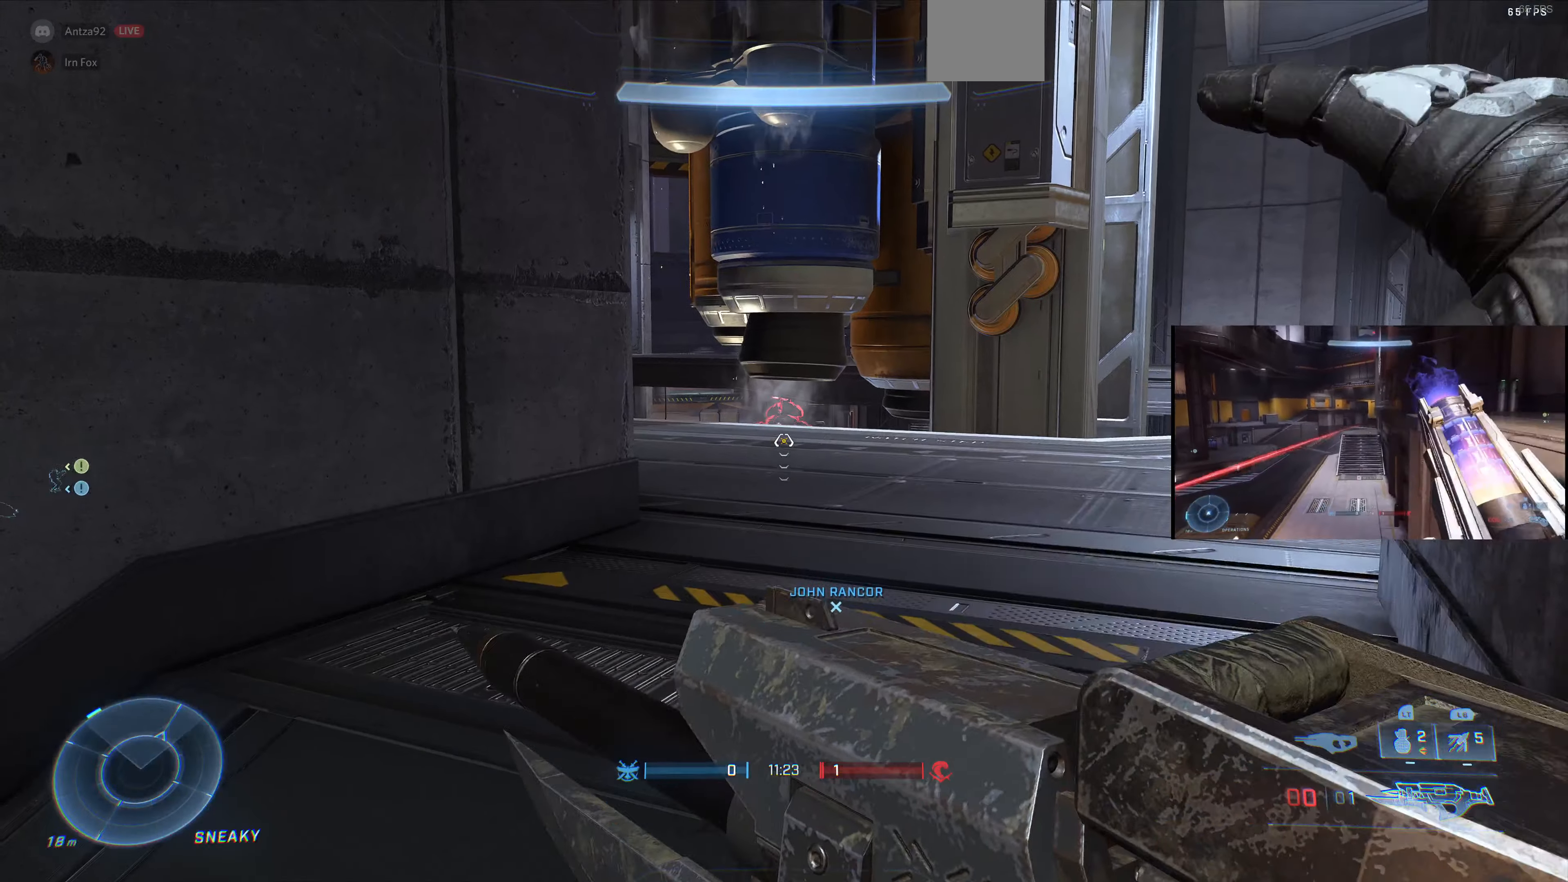
{"buttons": [], "left_stick": "center", "right_stick": "center", "events": [[366, "right_stick", "down"], [500, "right_stick", "center"]]}
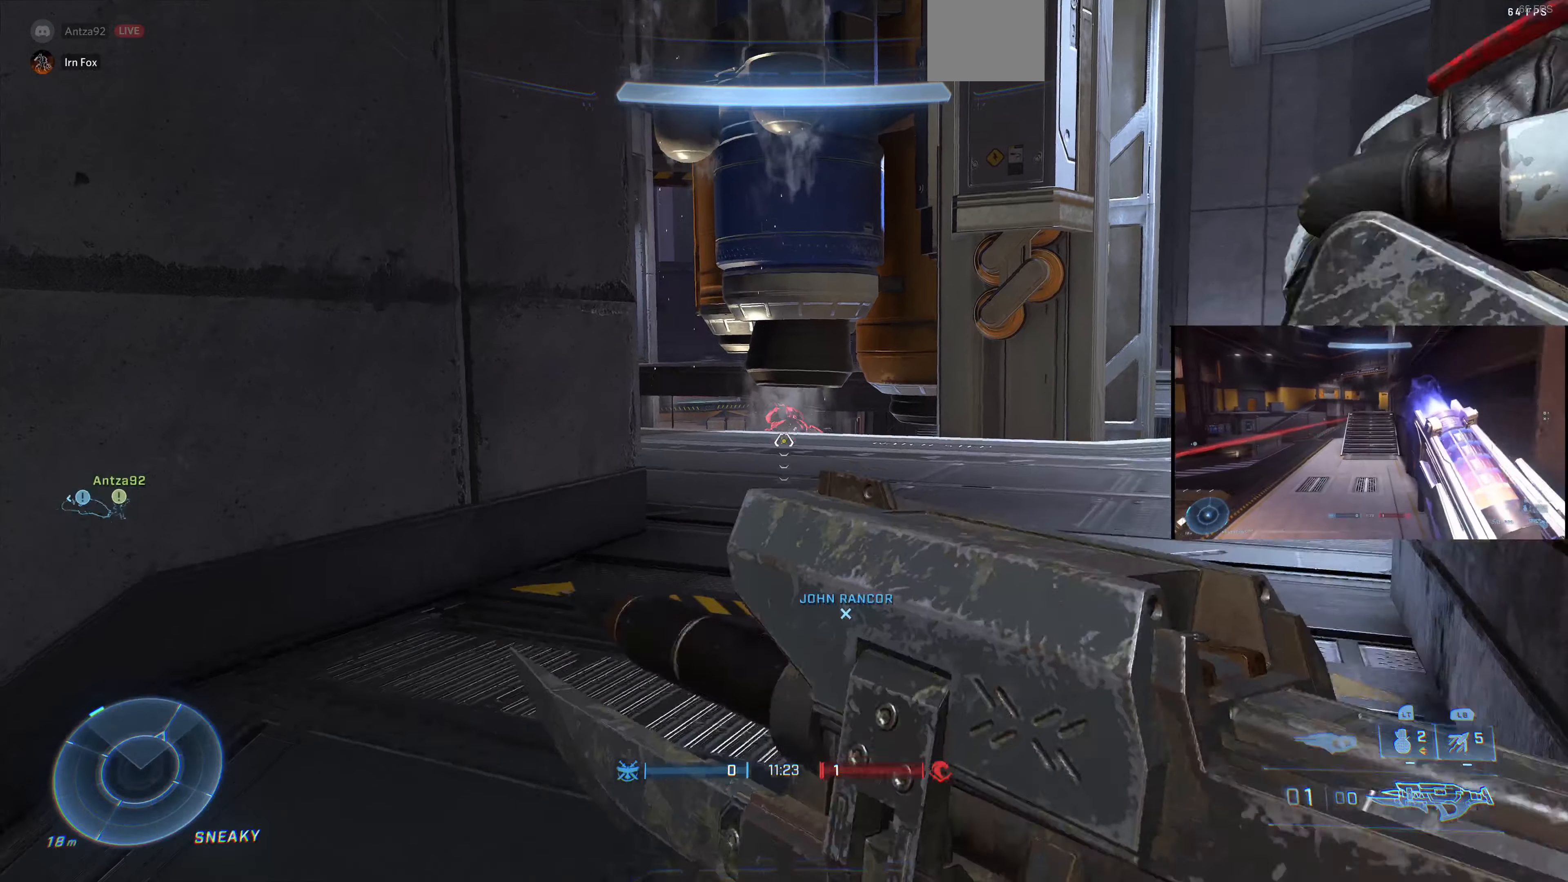
{"buttons": [], "left_stick": "center", "right_stick": "down", "events": [[200, "right_stick", "down"]]}
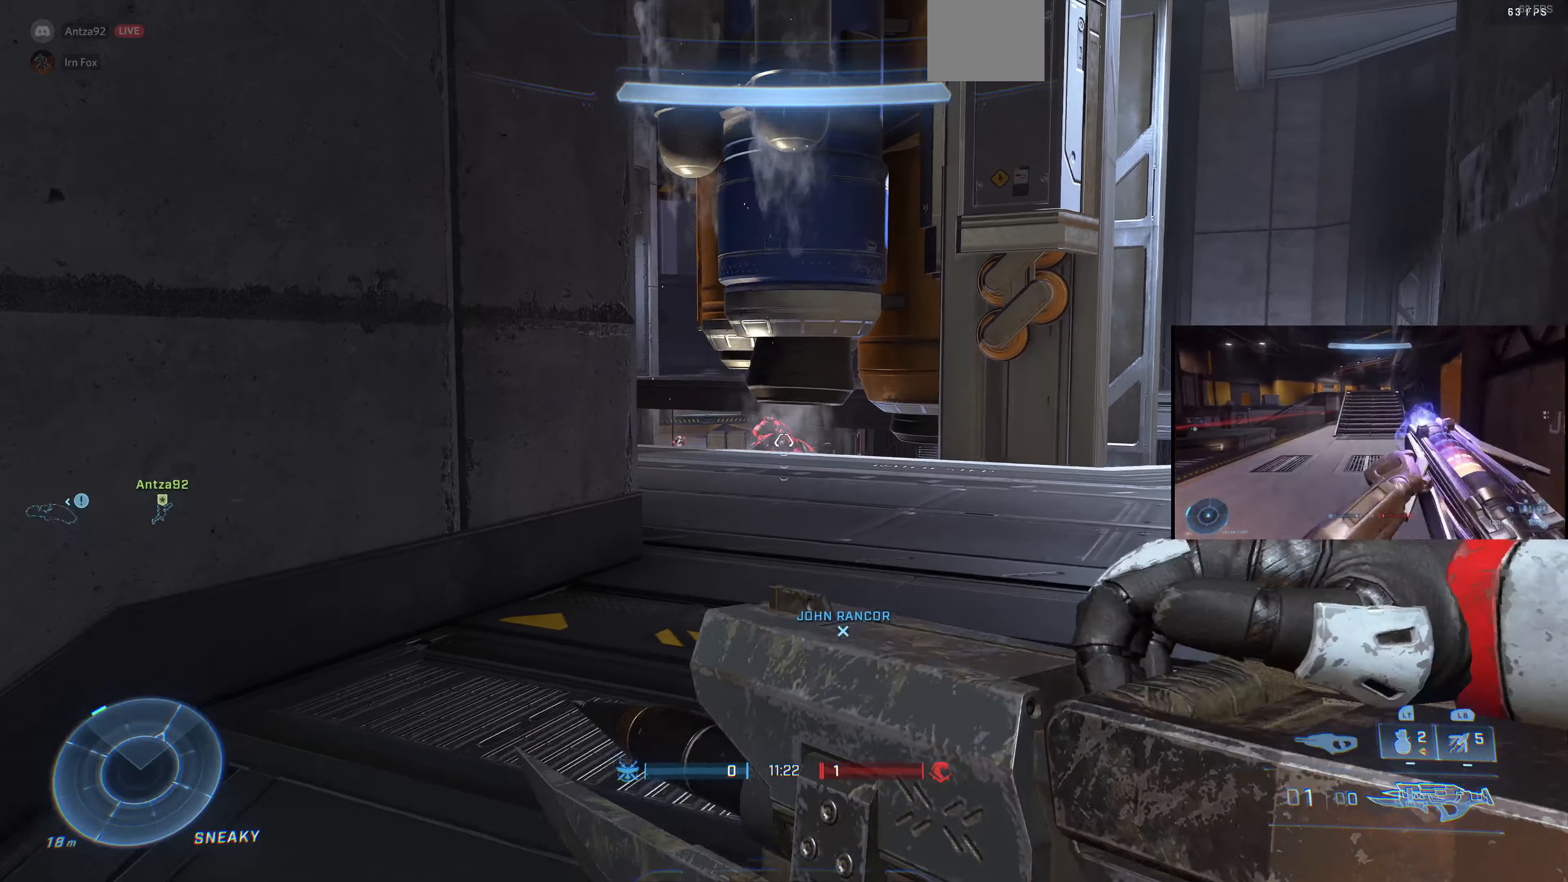
{"buttons": [], "left_stick": "center", "right_stick": "left", "events": [[200, "right_stick", "left"], [300, "right_stick", "center"], [433, "right_stick", "left"]]}
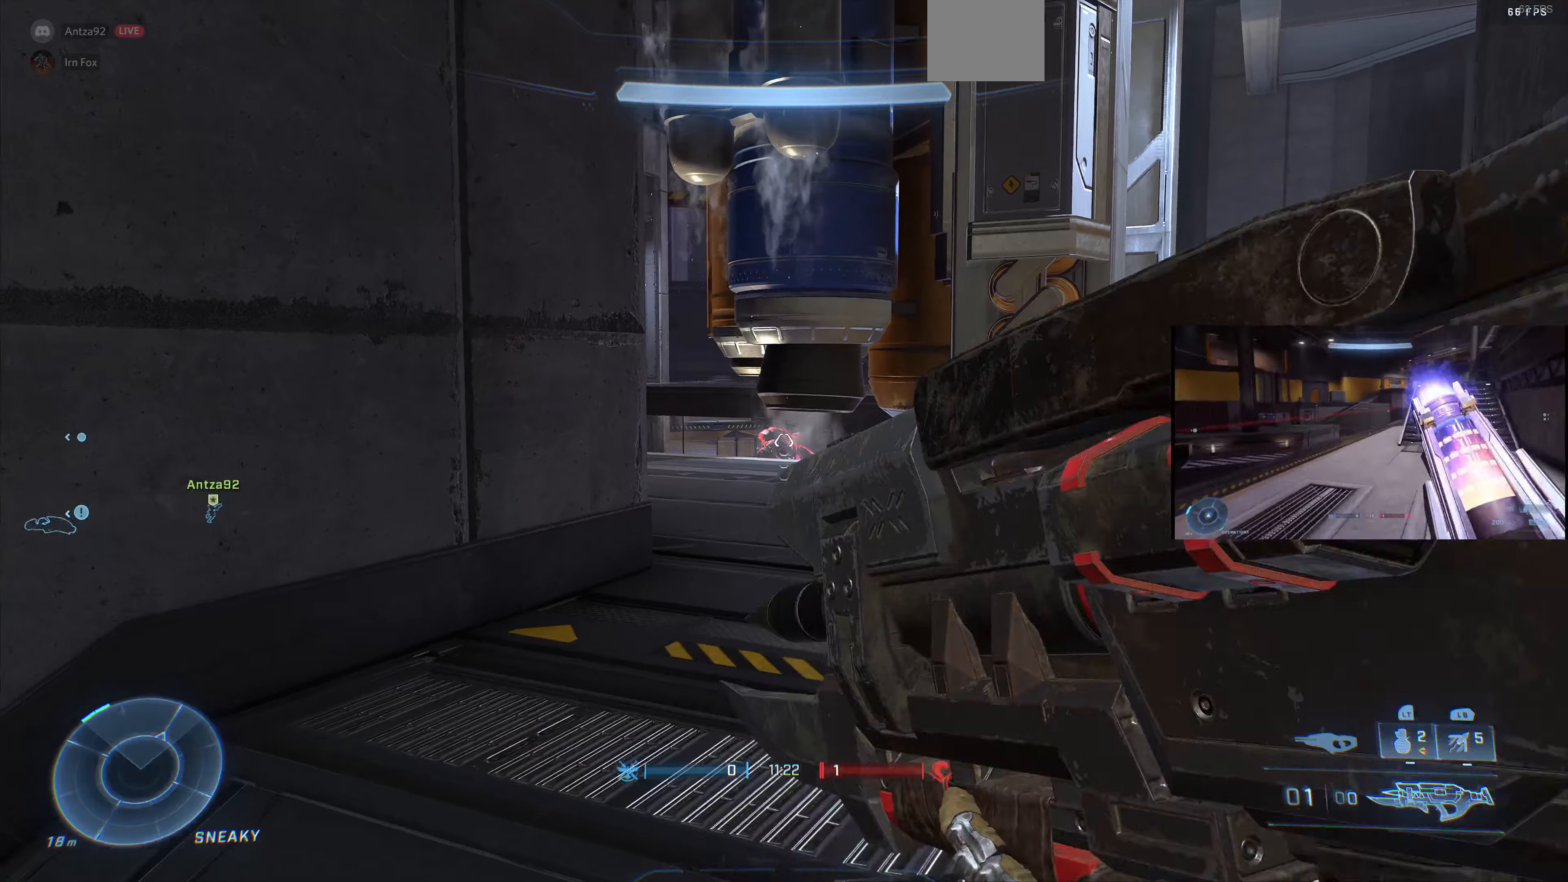
{"buttons": [], "left_stick": "up", "right_stick": "up", "events": [[33, "right_stick", "center"], [367, "left_stick", "up"], [467, "right_stick", "up"]]}
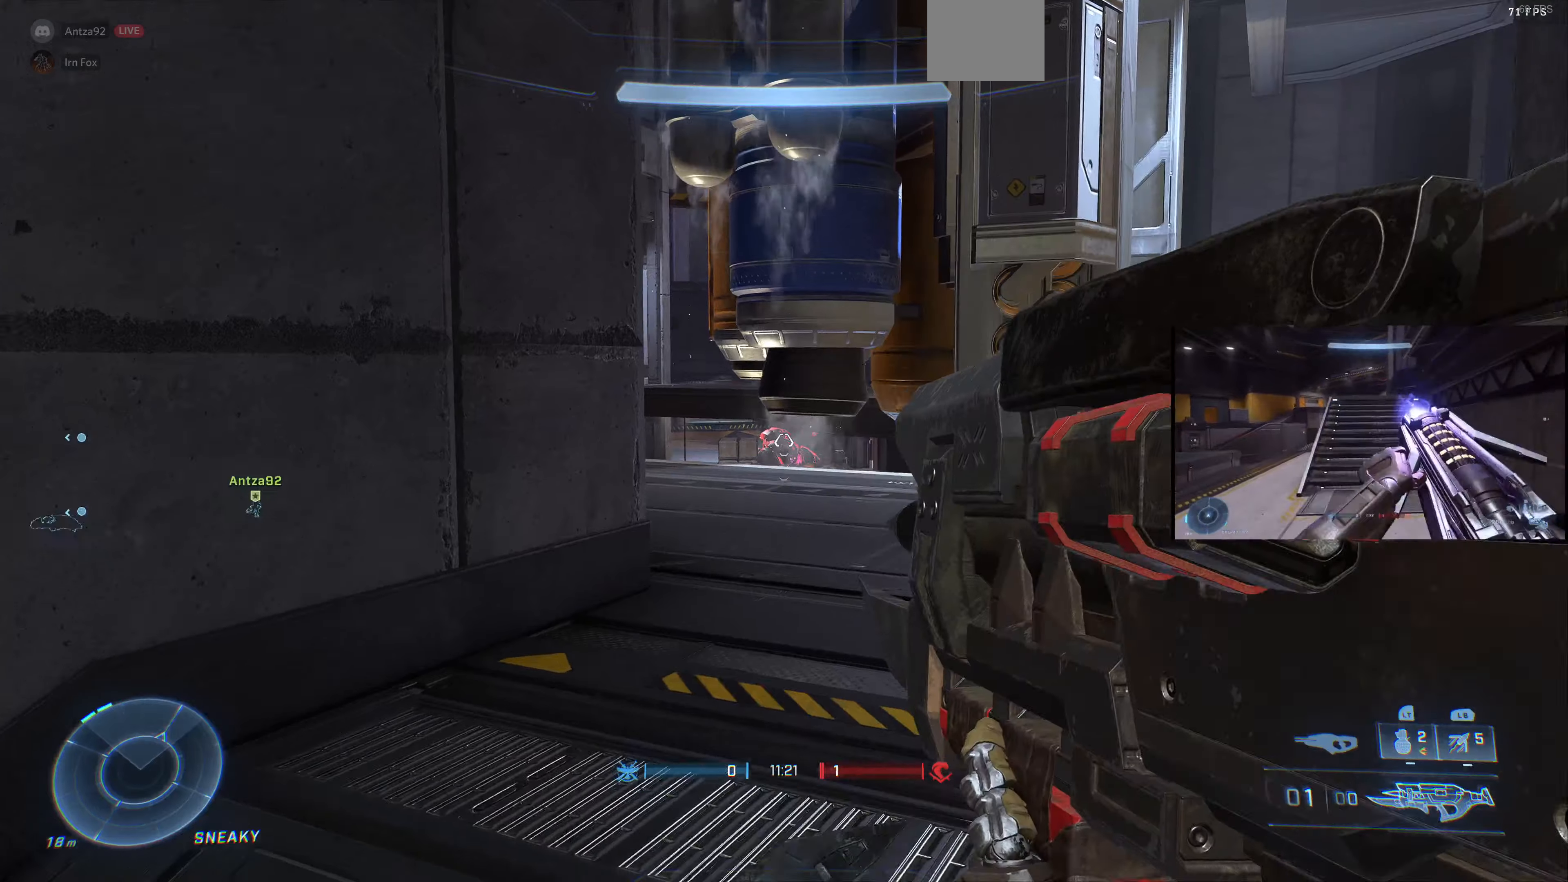
{"buttons": [], "left_stick": "center", "right_stick": "right", "events": [[200, "right_stick", "center"], [234, "left_stick", "center"], [434, "right_stick", "right"]]}
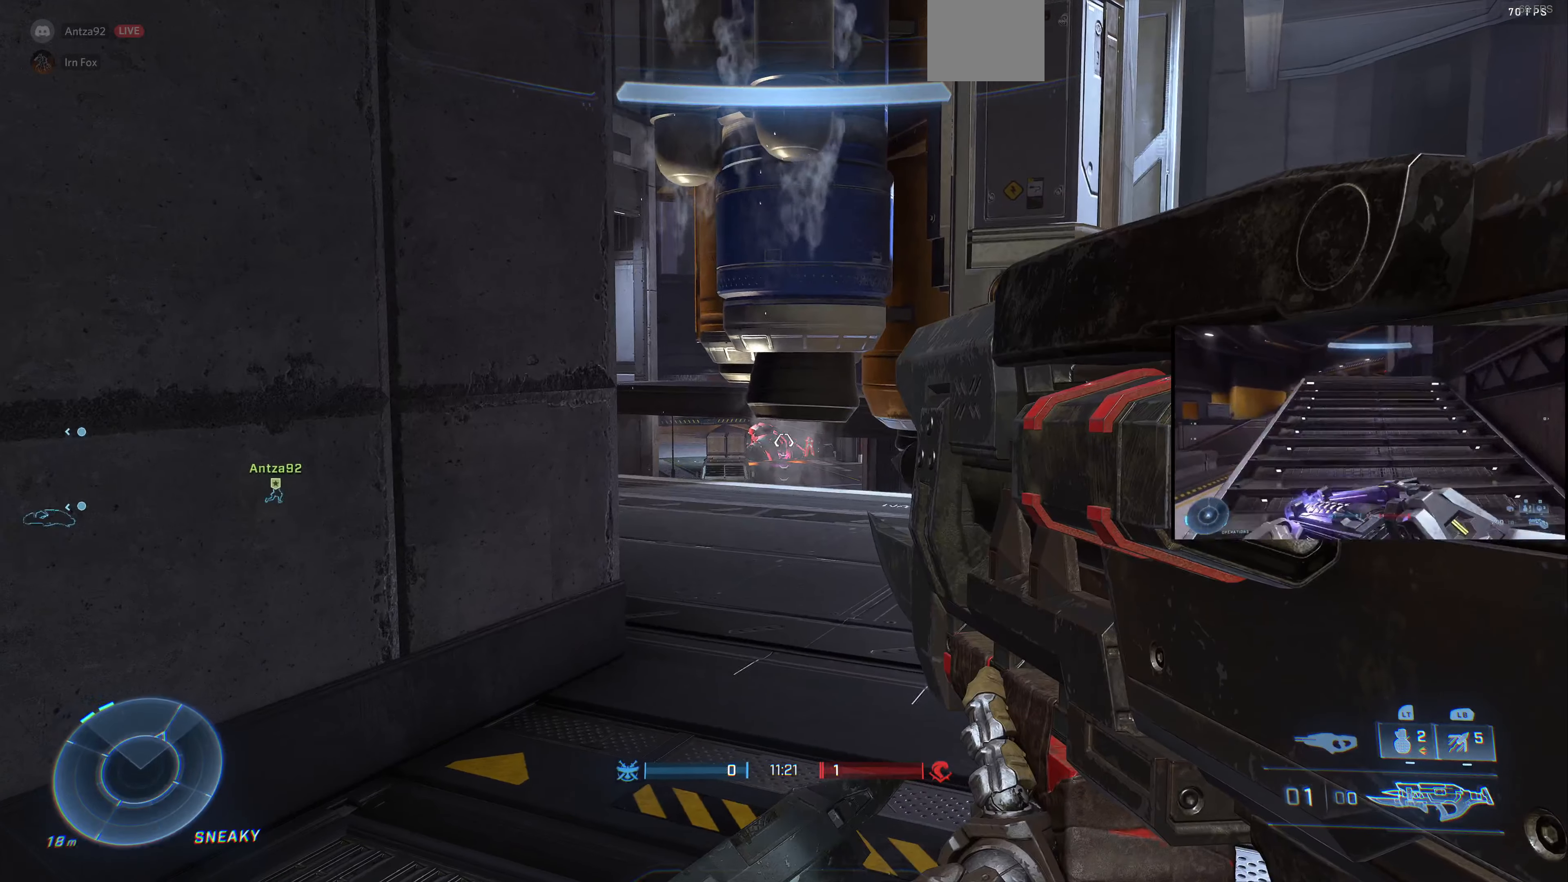
{"buttons": [], "left_stick": "center", "right_stick": "right", "events": [[100, "right_stick", "center"], [267, "right_stick", "right"]]}
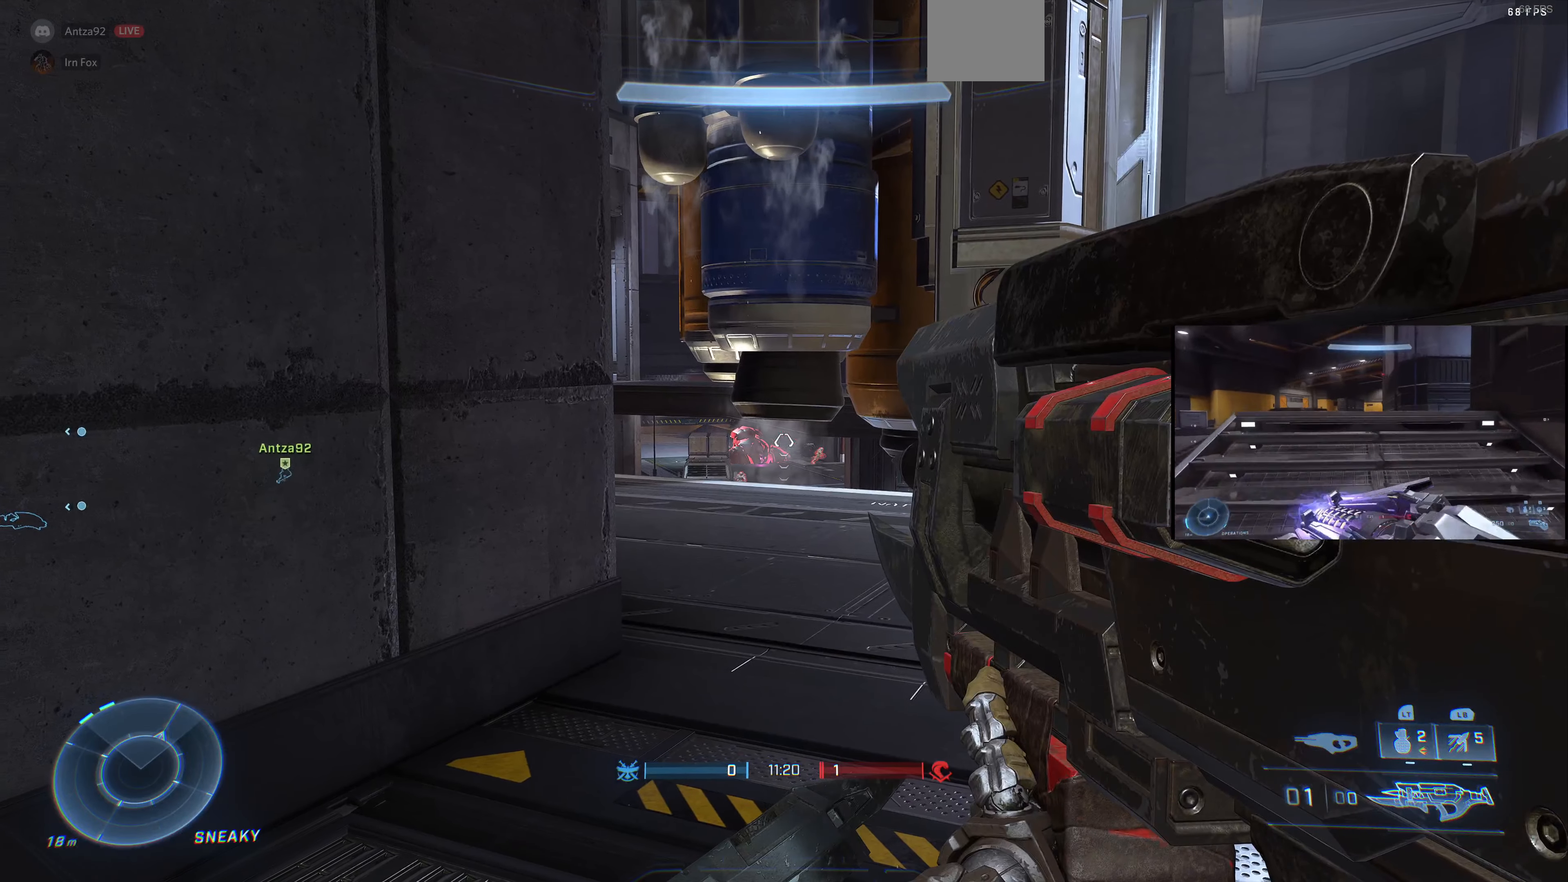
{"buttons": [], "left_stick": "up", "right_stick": "up", "events": [[167, "right_stick", "center"], [267, "right_stick", "up"], [500, "left_stick", "up"]]}
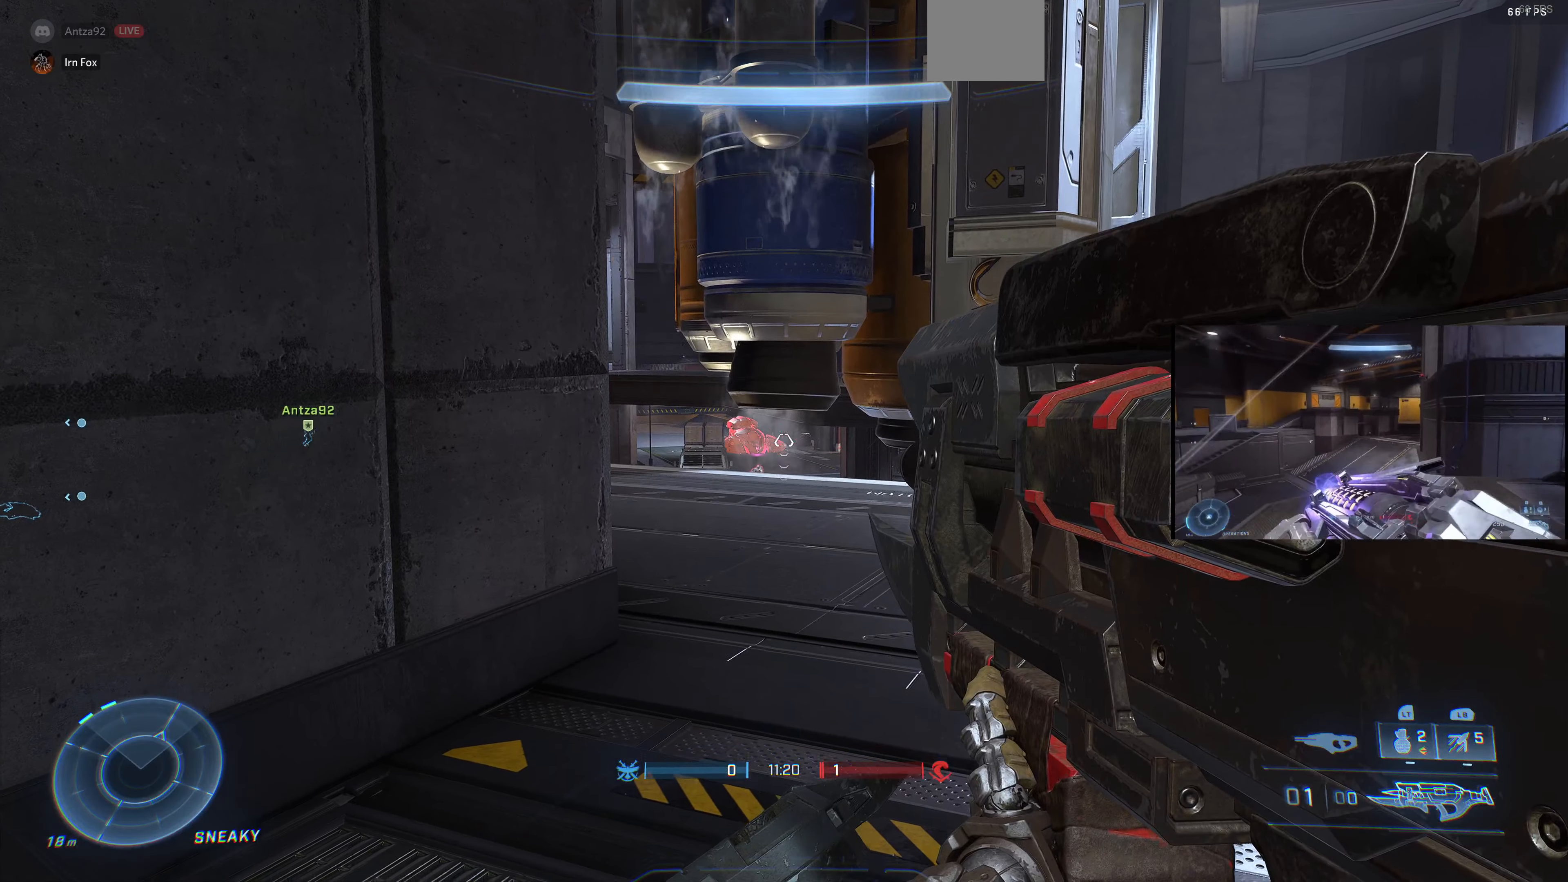
{"buttons": [], "left_stick": "up", "right_stick": "up", "events": []}
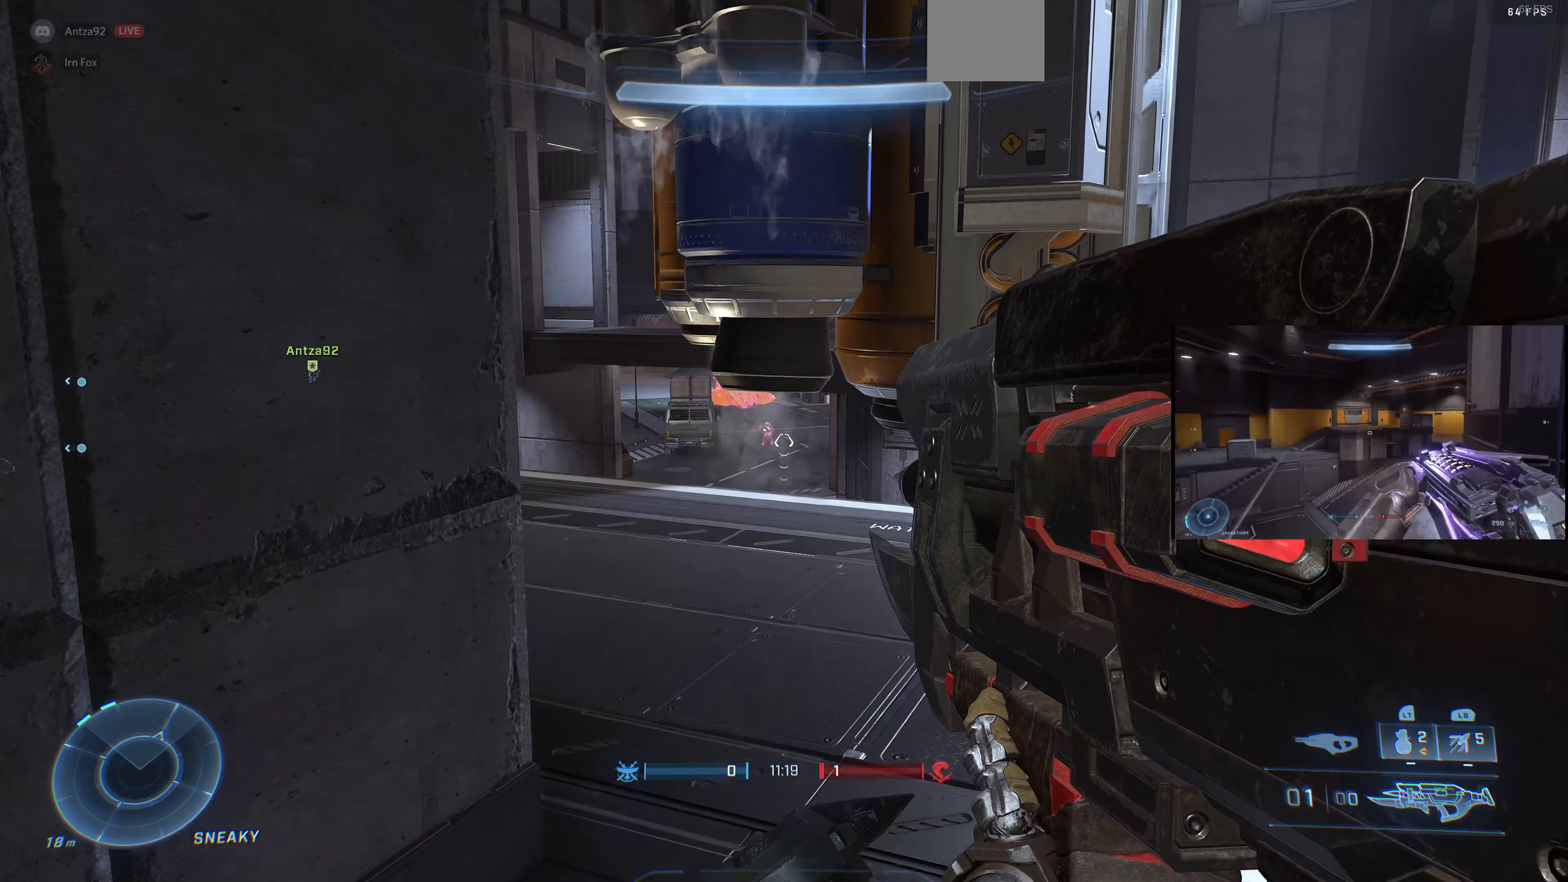
{"buttons": [], "left_stick": "center", "right_stick": "right", "events": [[67, "left_stick", "center"], [67, "right_stick", "center"], [234, "right_stick", "right"]]}
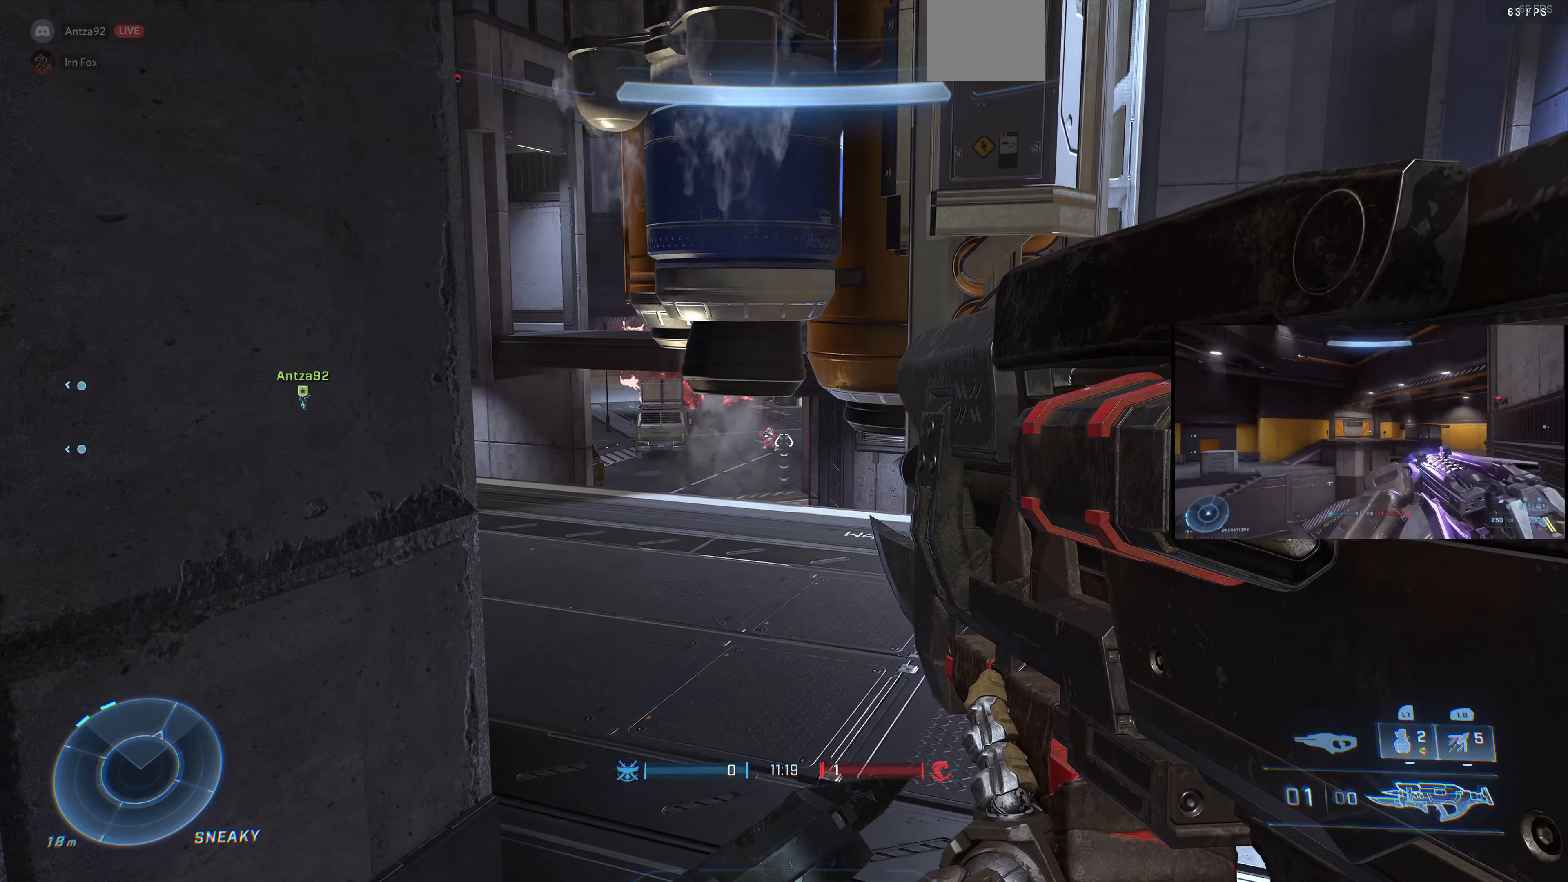
{"buttons": [], "left_stick": "center", "right_stick": "center", "events": [[34, "right_stick", "down-right"], [234, "R2", "down"], [234, "right_stick", "center"], [300, "R1", "down"], [334, "R1", "up"], [334, "R2", "up"]]}
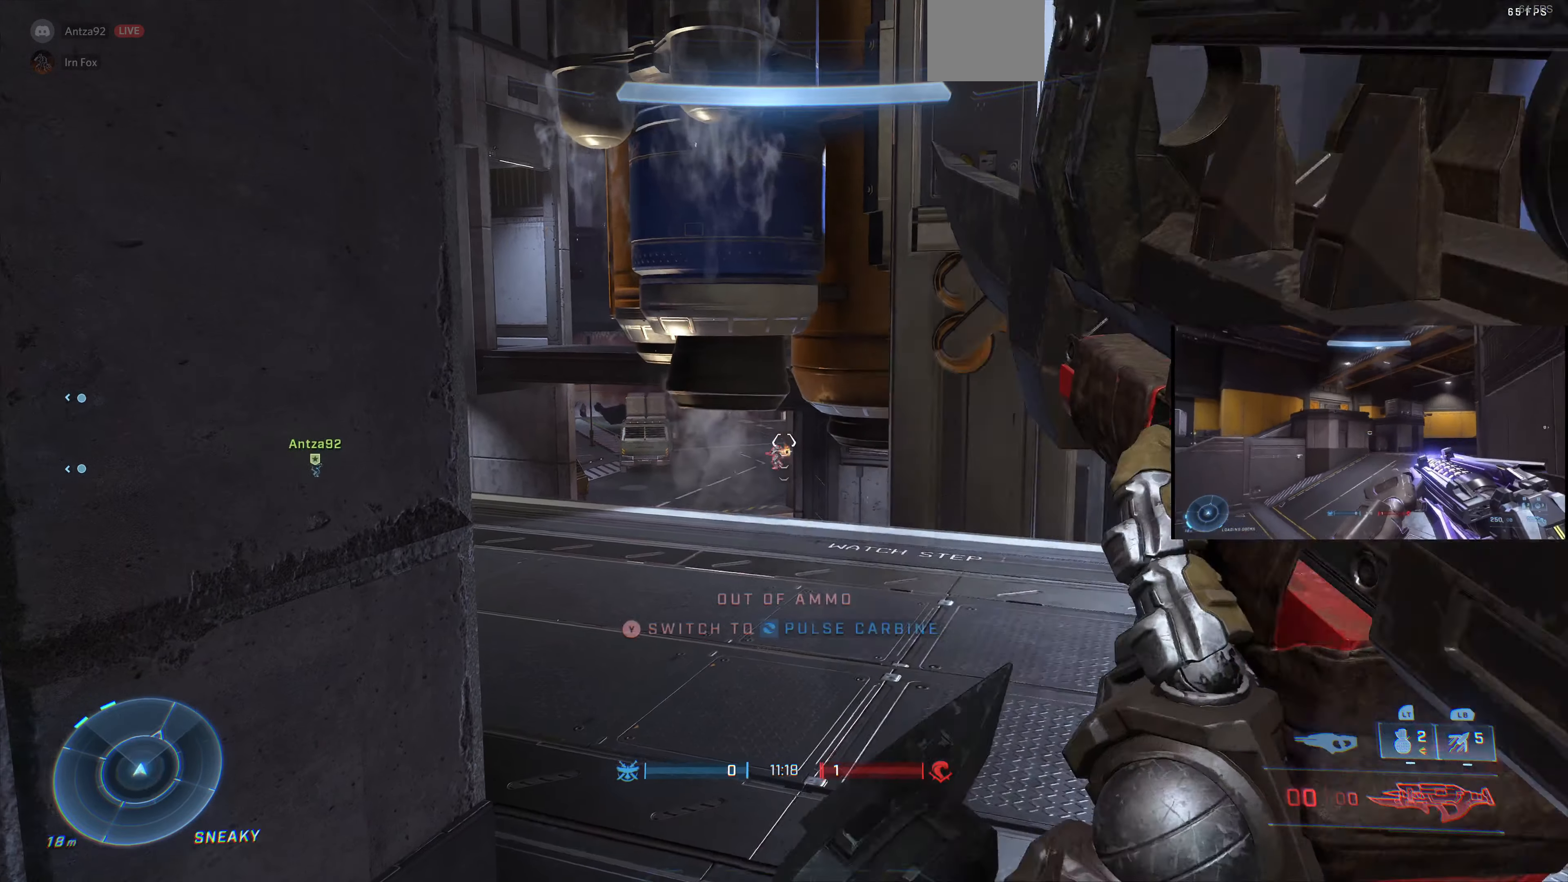
{"buttons": [], "left_stick": "down", "right_stick": "center", "events": [[67, "left_stick", "down"]]}
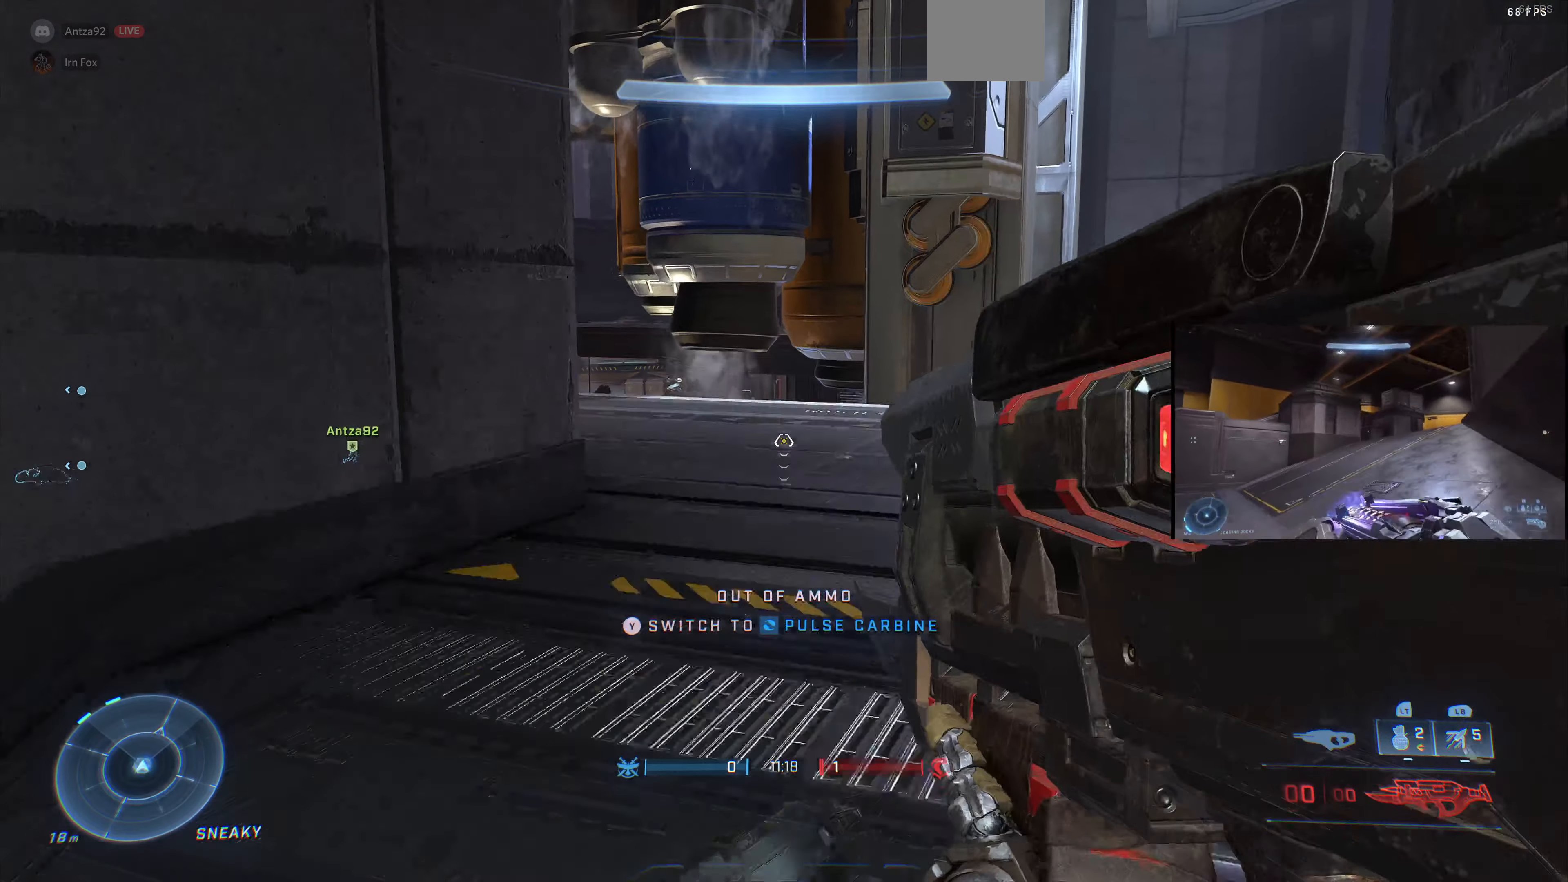
{"buttons": [], "left_stick": "down", "right_stick": "left", "events": [[234, "right_stick", "left"]]}
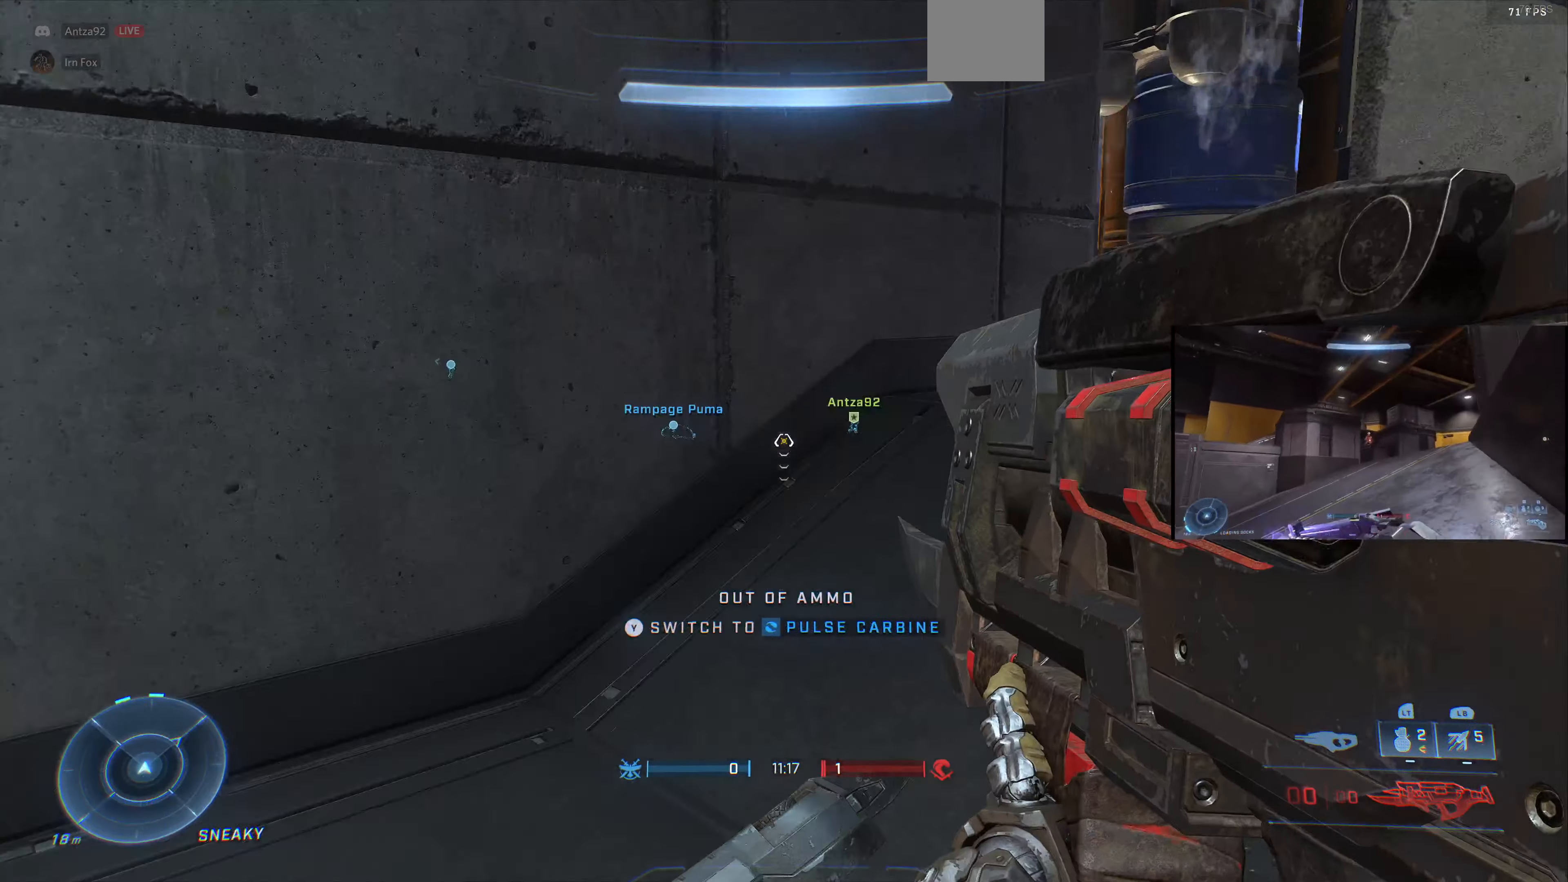
{"buttons": [], "left_stick": "up-left", "right_stick": "center", "events": [[34, "right_stick", "up-left"], [167, "left_stick", "center"], [267, "right_stick", "center"], [300, "left_stick", "up-left"], [334, "TRIANGLE", "down"], [400, "TRIANGLE", "up"]]}
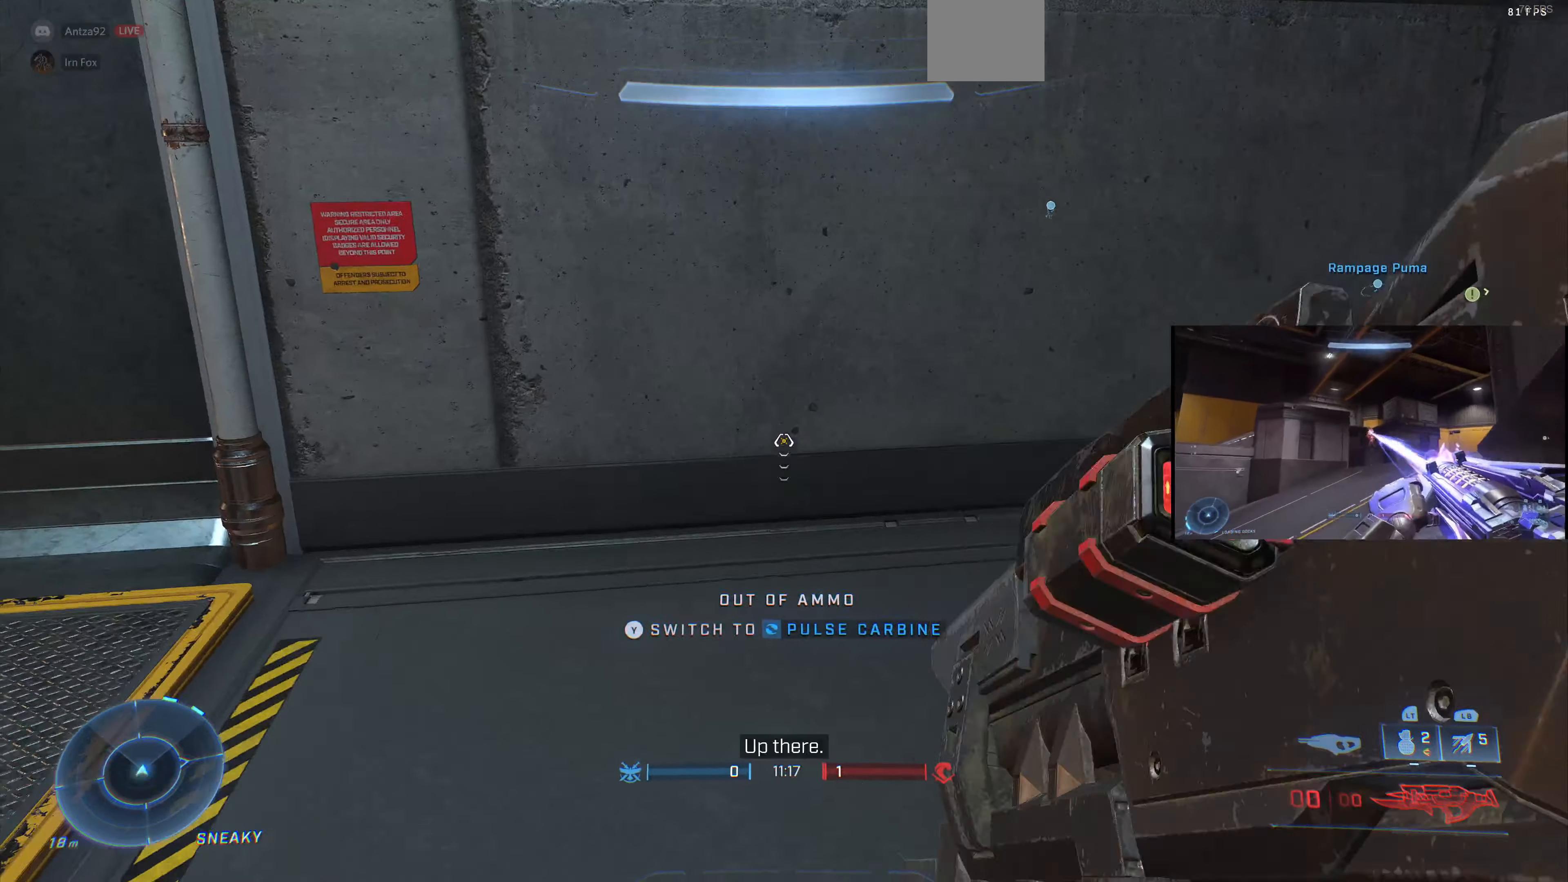
{"buttons": [], "left_stick": "up-left", "right_stick": "center", "events": [[67, "right_stick", "left"], [134, "right_stick", "up-left"], [334, "right_stick", "left"], [467, "right_stick", "center"]]}
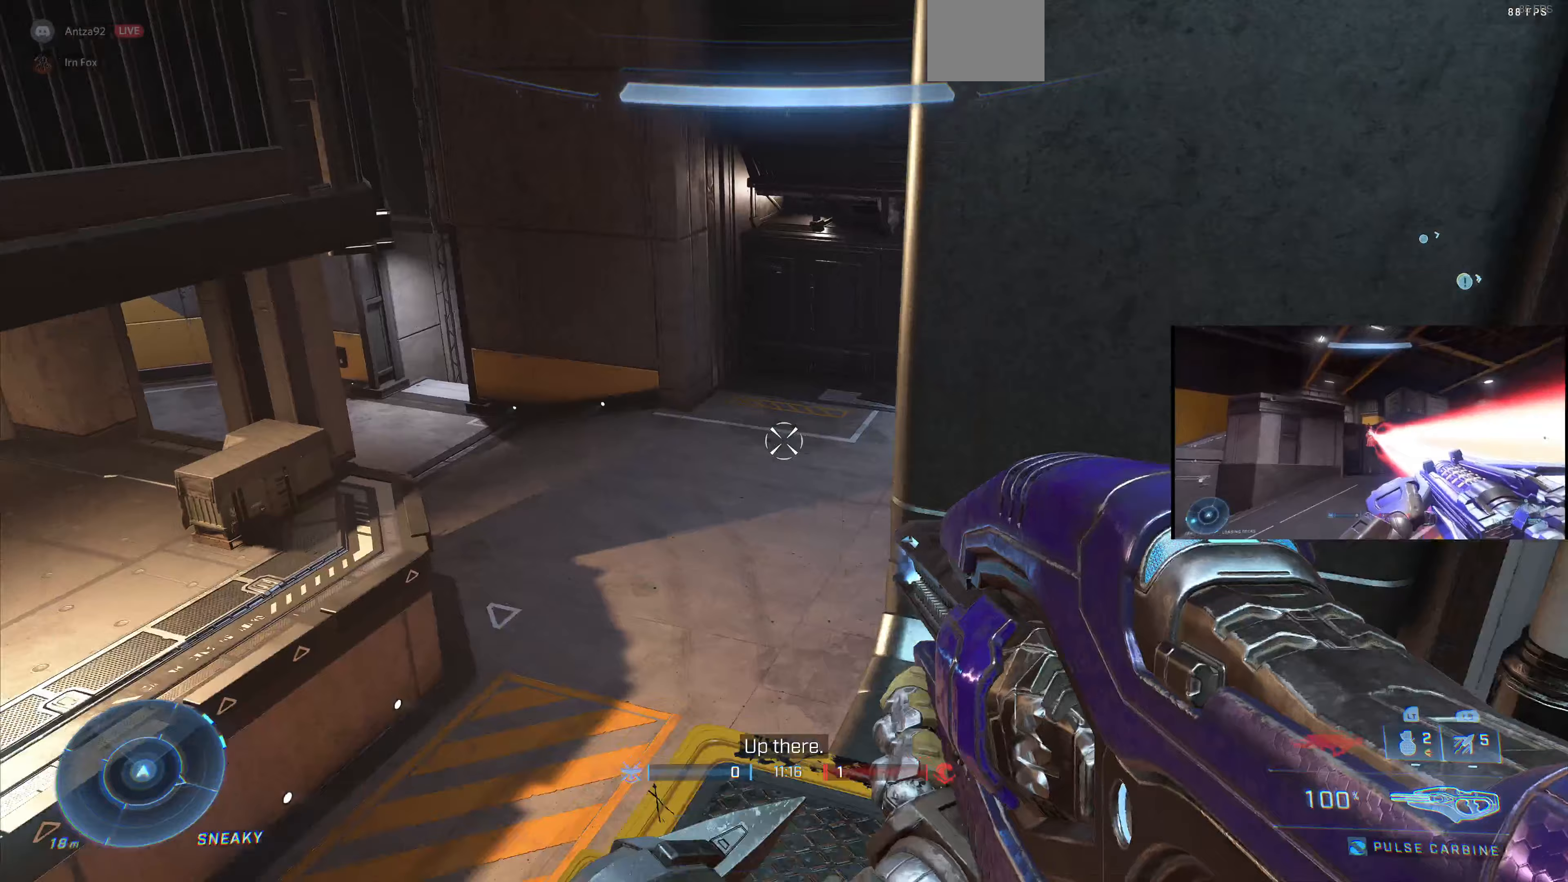
{"buttons": [], "left_stick": "center", "right_stick": "center", "events": [[133, "right_stick", "up-right"], [233, "left_stick", "center"], [400, "right_stick", "center"]]}
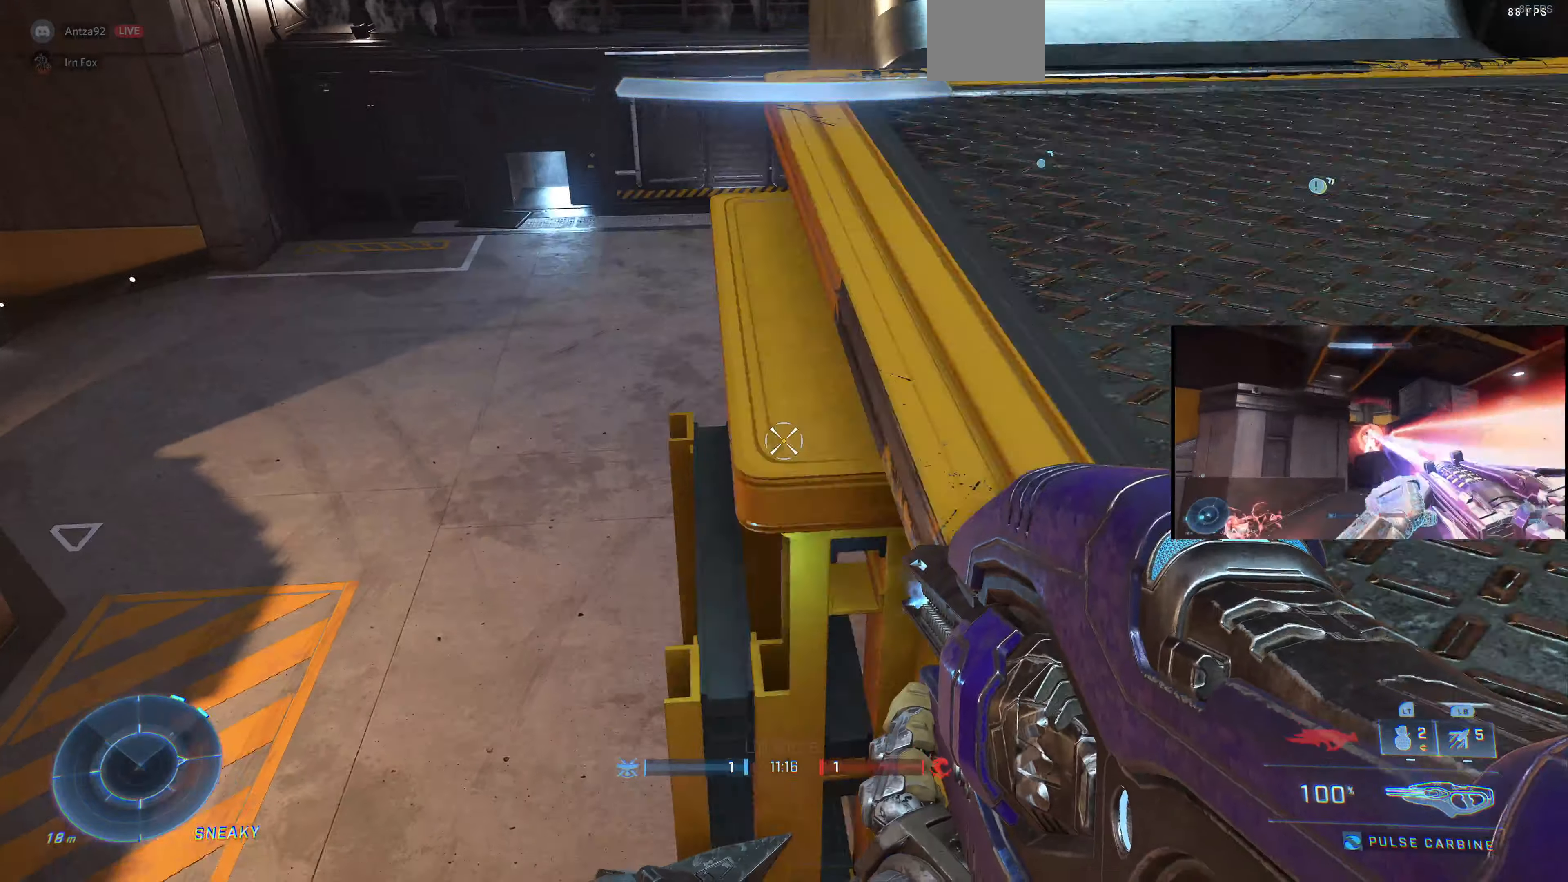
{"buttons": [], "left_stick": "left", "right_stick": "down-left", "events": [[233, "left_stick", "left"], [267, "right_stick", "down-right"], [467, "right_stick", "down-left"]]}